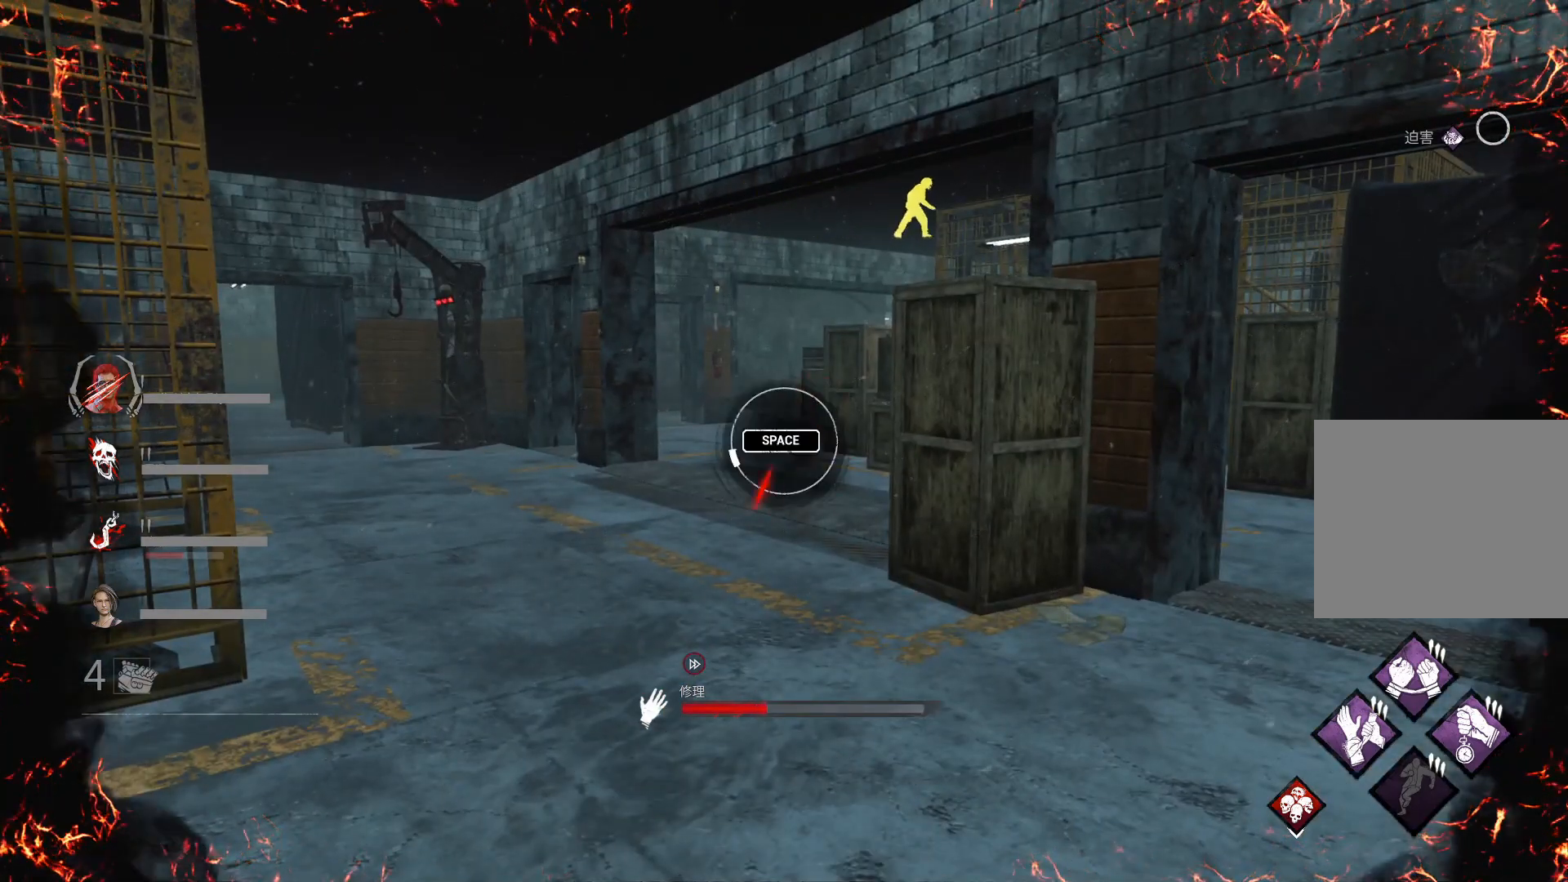
Gameplay with keyboard; each line is a JSON object with the keys held at the frame after it. "events" lists presses ("down") and releases ("up") of "1", "2", "3", "4", "5", "6", "a", "alt", "c", "caps_lock", "ctrl", "d", "e", "f", "q", "r", "s", "shift", "super", "t", "tab", "w", "x" and "z" between this image and that frame as [ms after this image, input, new state], when the widget could be followed in between. No other keys are recorded. Mouse input is not recorded.
{"keys": ["a"], "events": []}
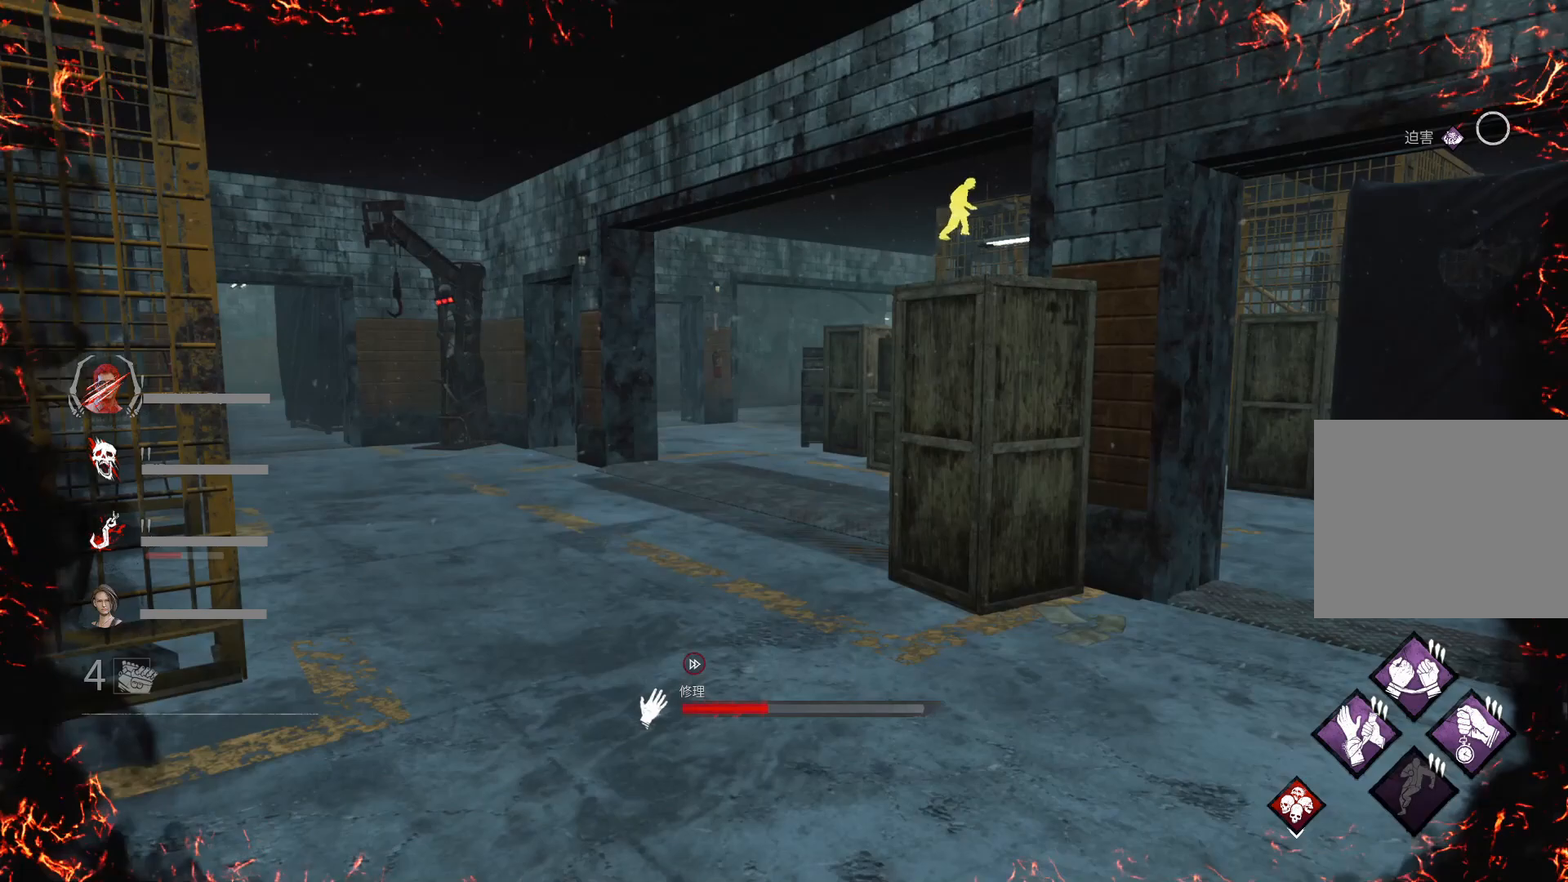
{"keys": ["a", "s"], "events": [[433, "s", "down"]]}
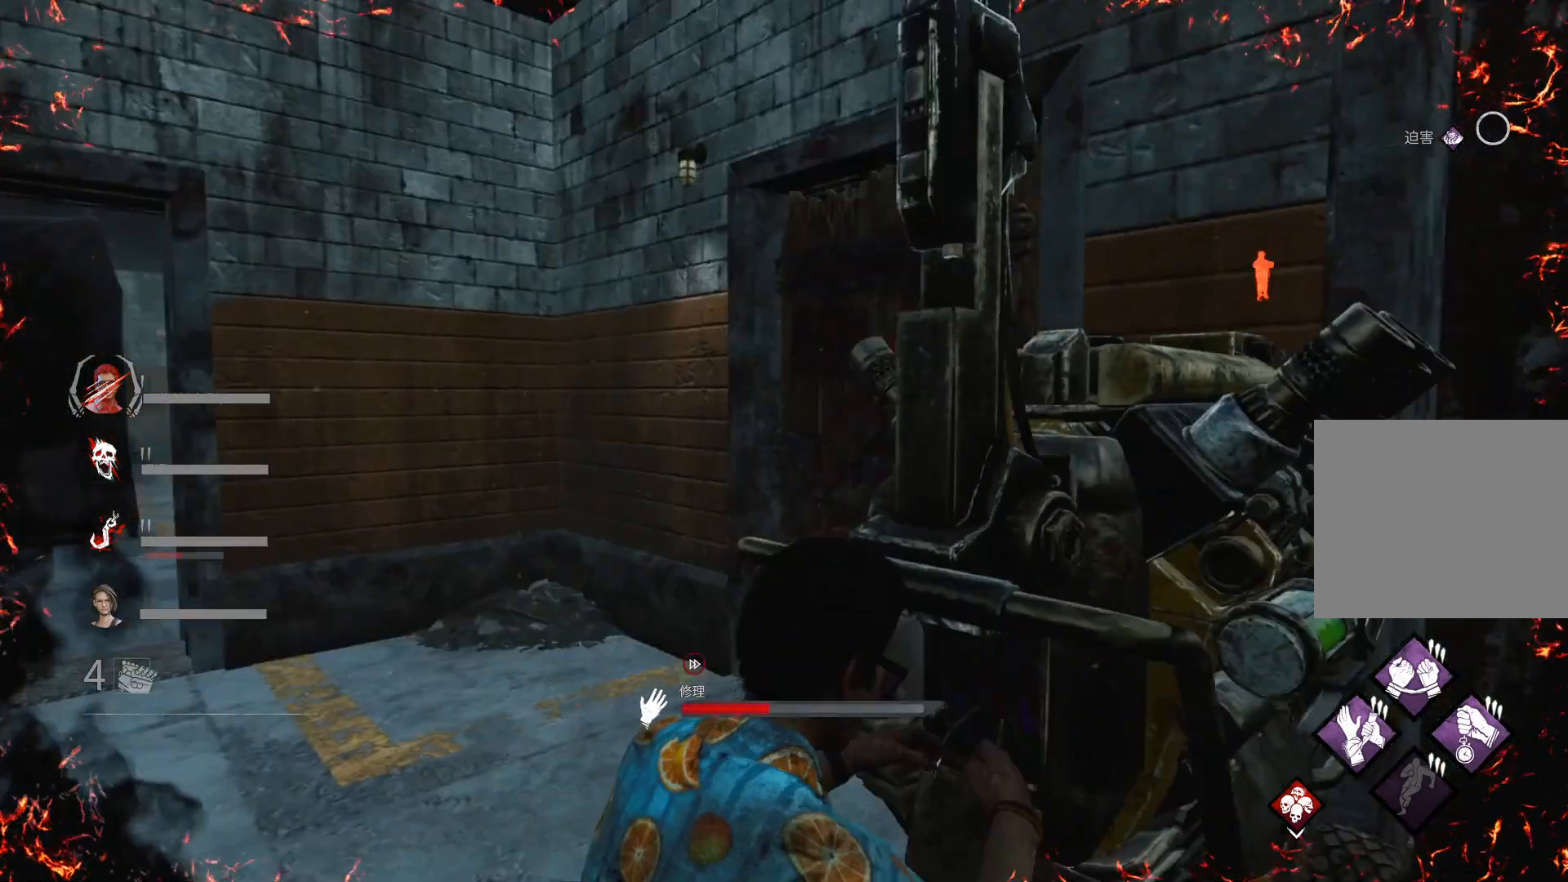
{"keys": ["a", "s"], "events": []}
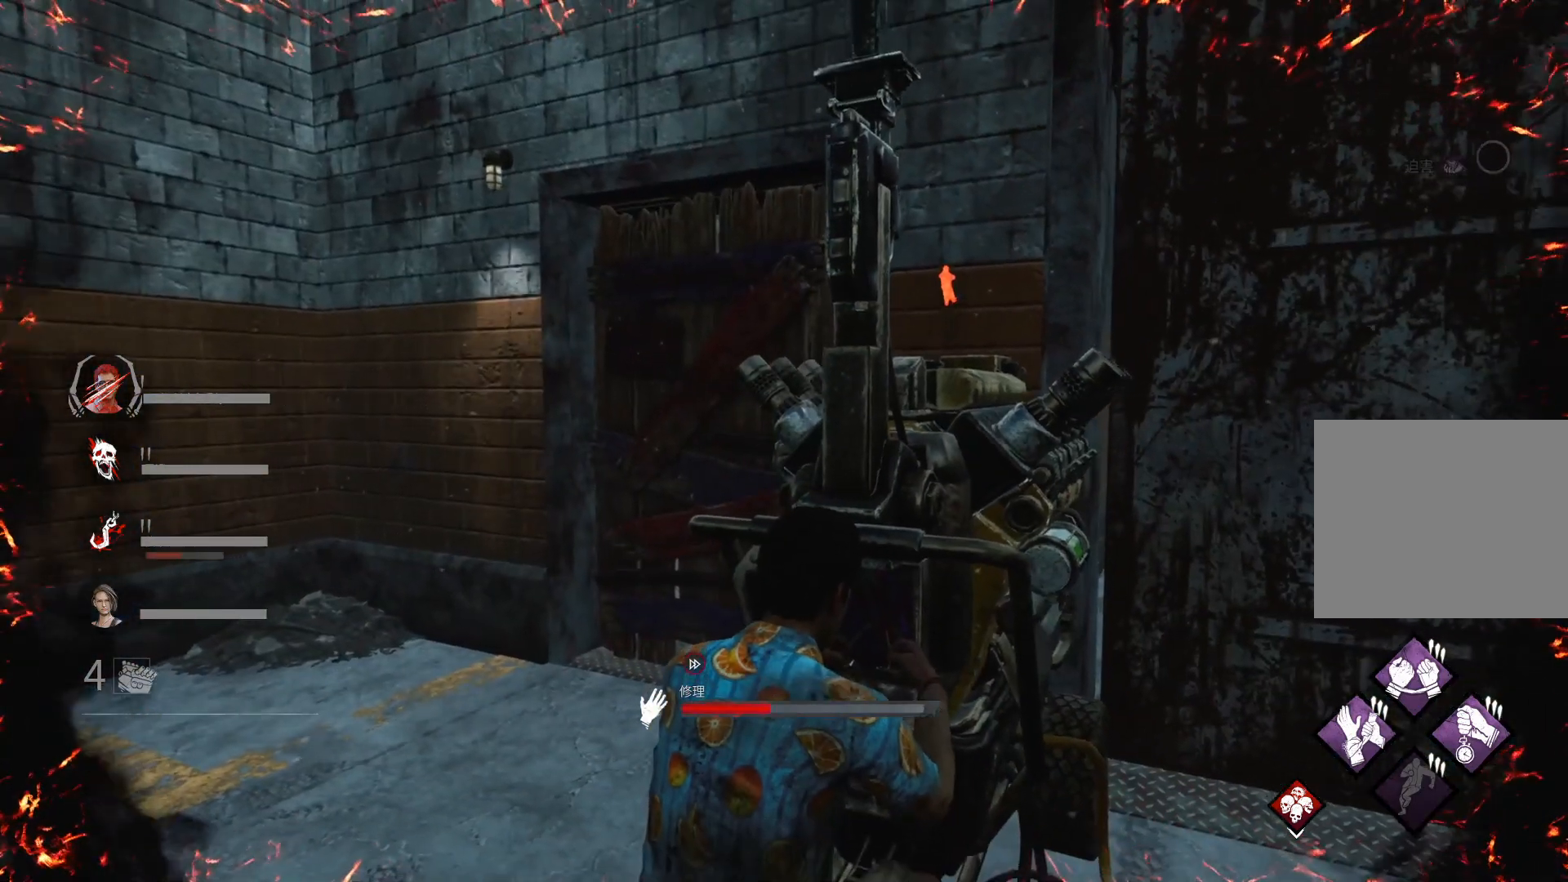
{"keys": ["a", "s"], "events": []}
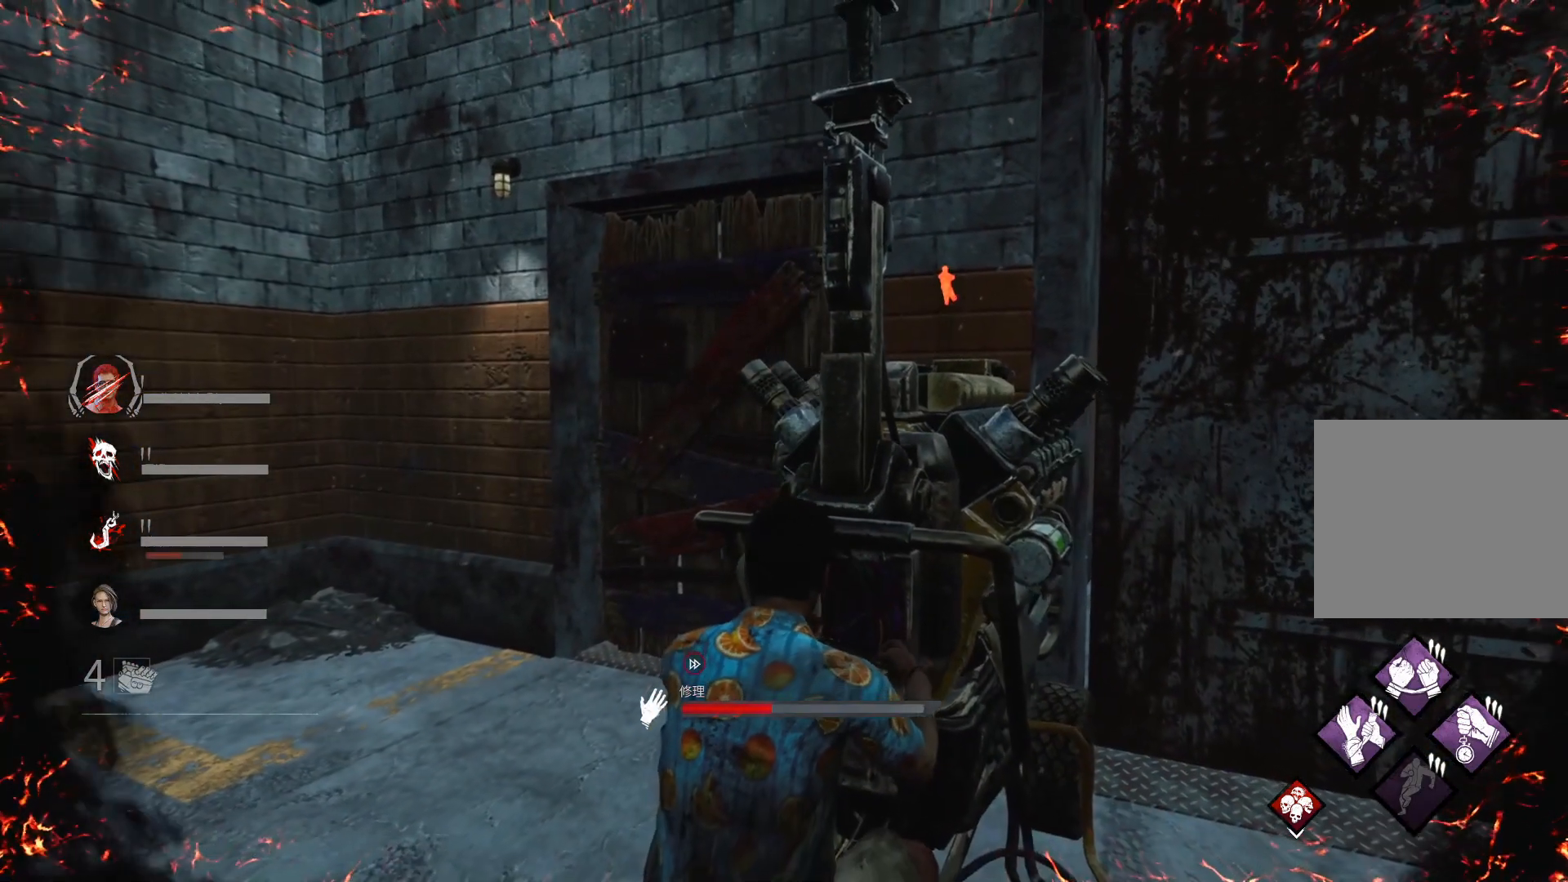
{"keys": ["a", "s"], "events": []}
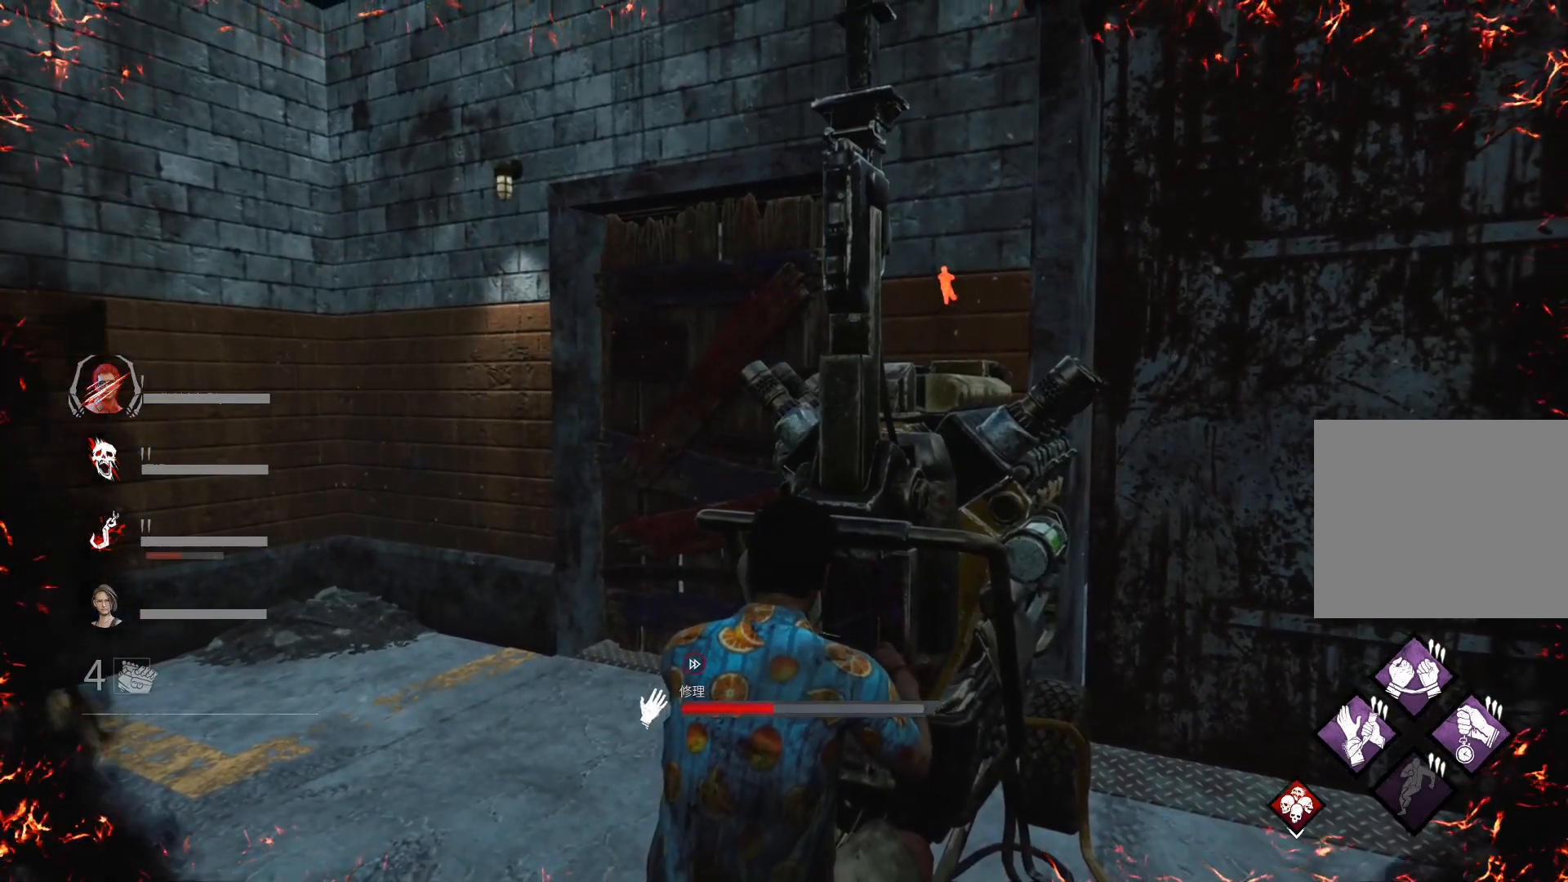
{"keys": ["a", "s"], "events": []}
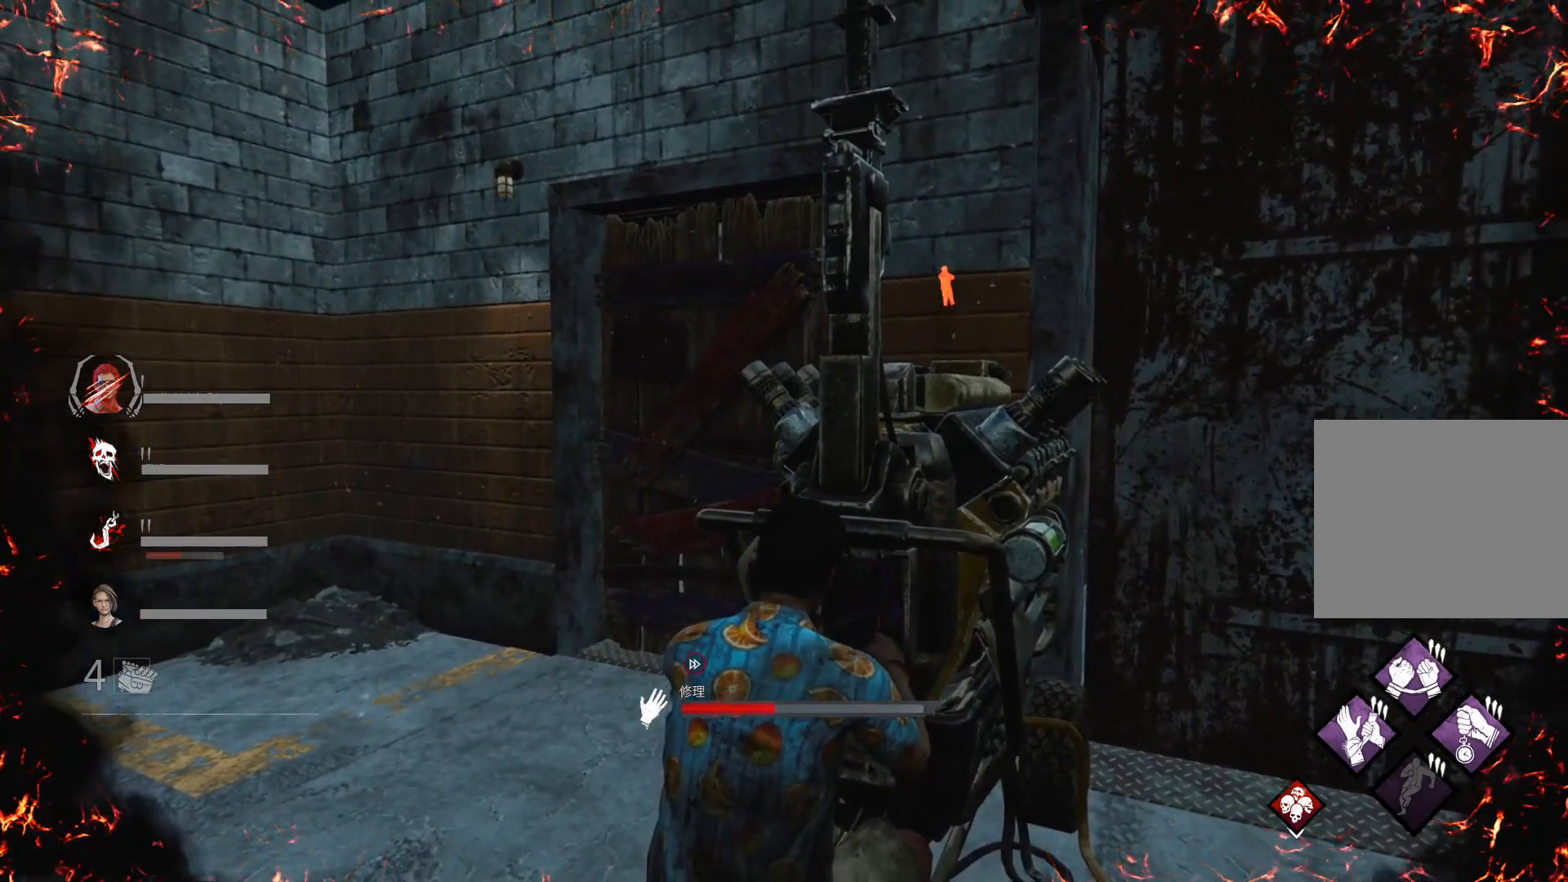
{"keys": ["a"], "events": [[233, "s", "up"]]}
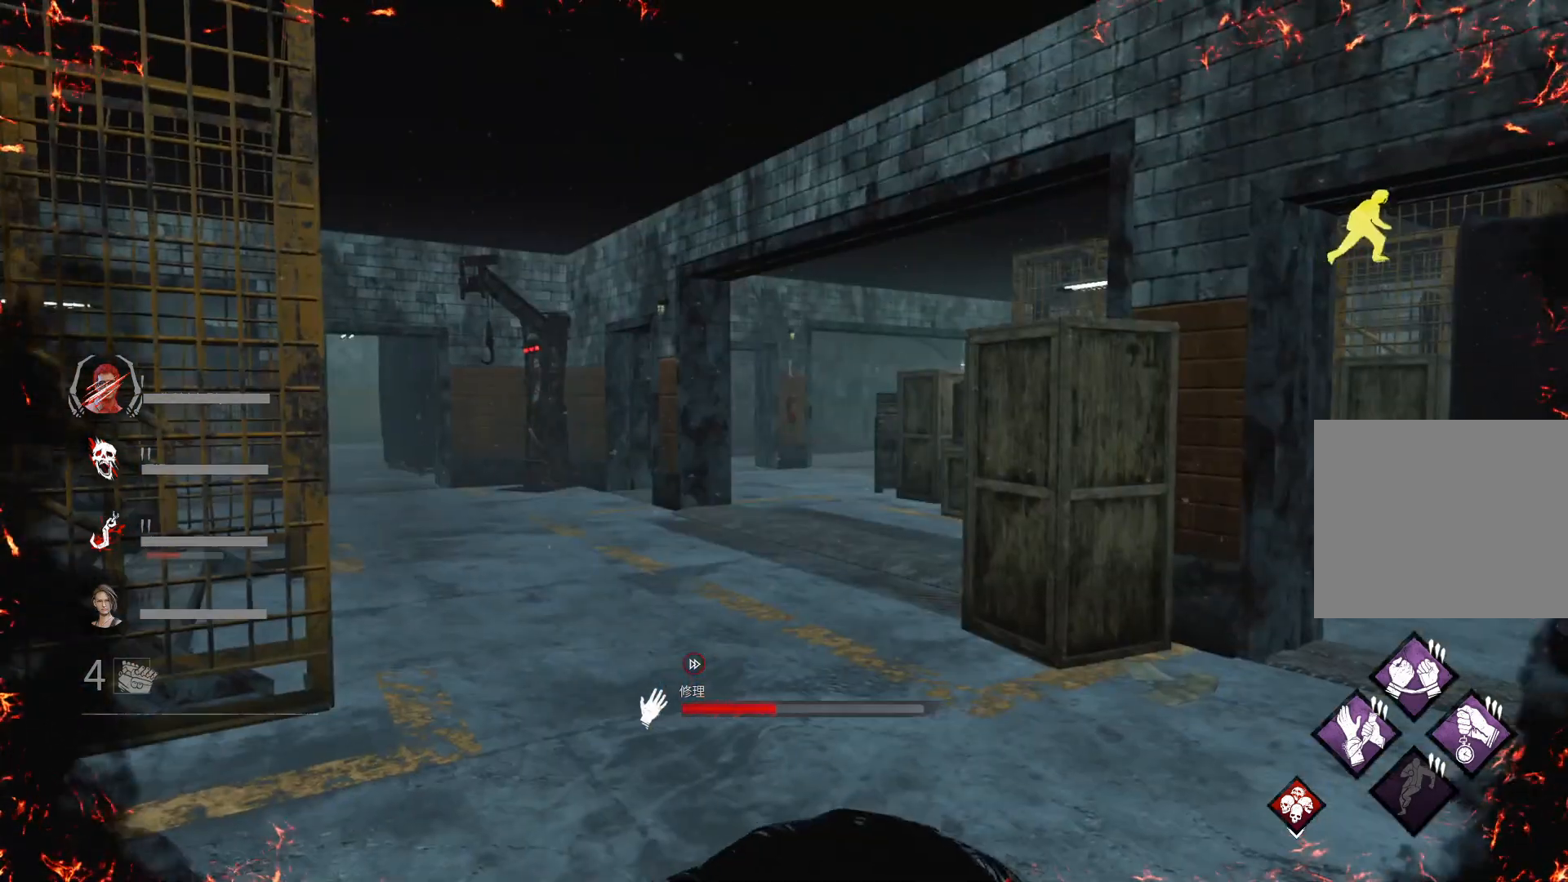
{"keys": ["a"], "events": []}
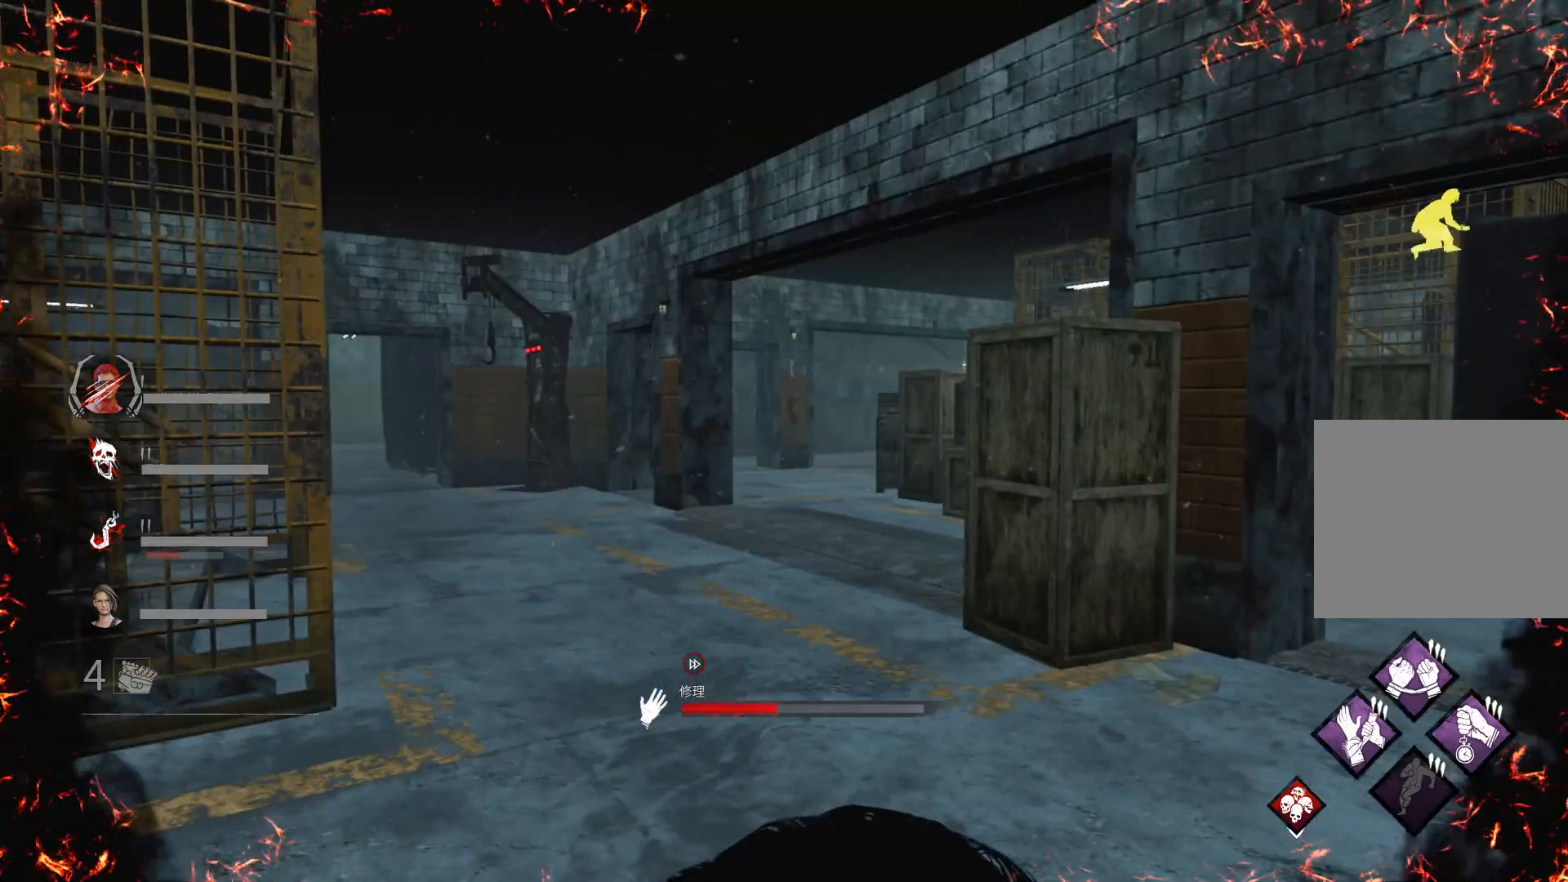
{"keys": ["a"], "events": []}
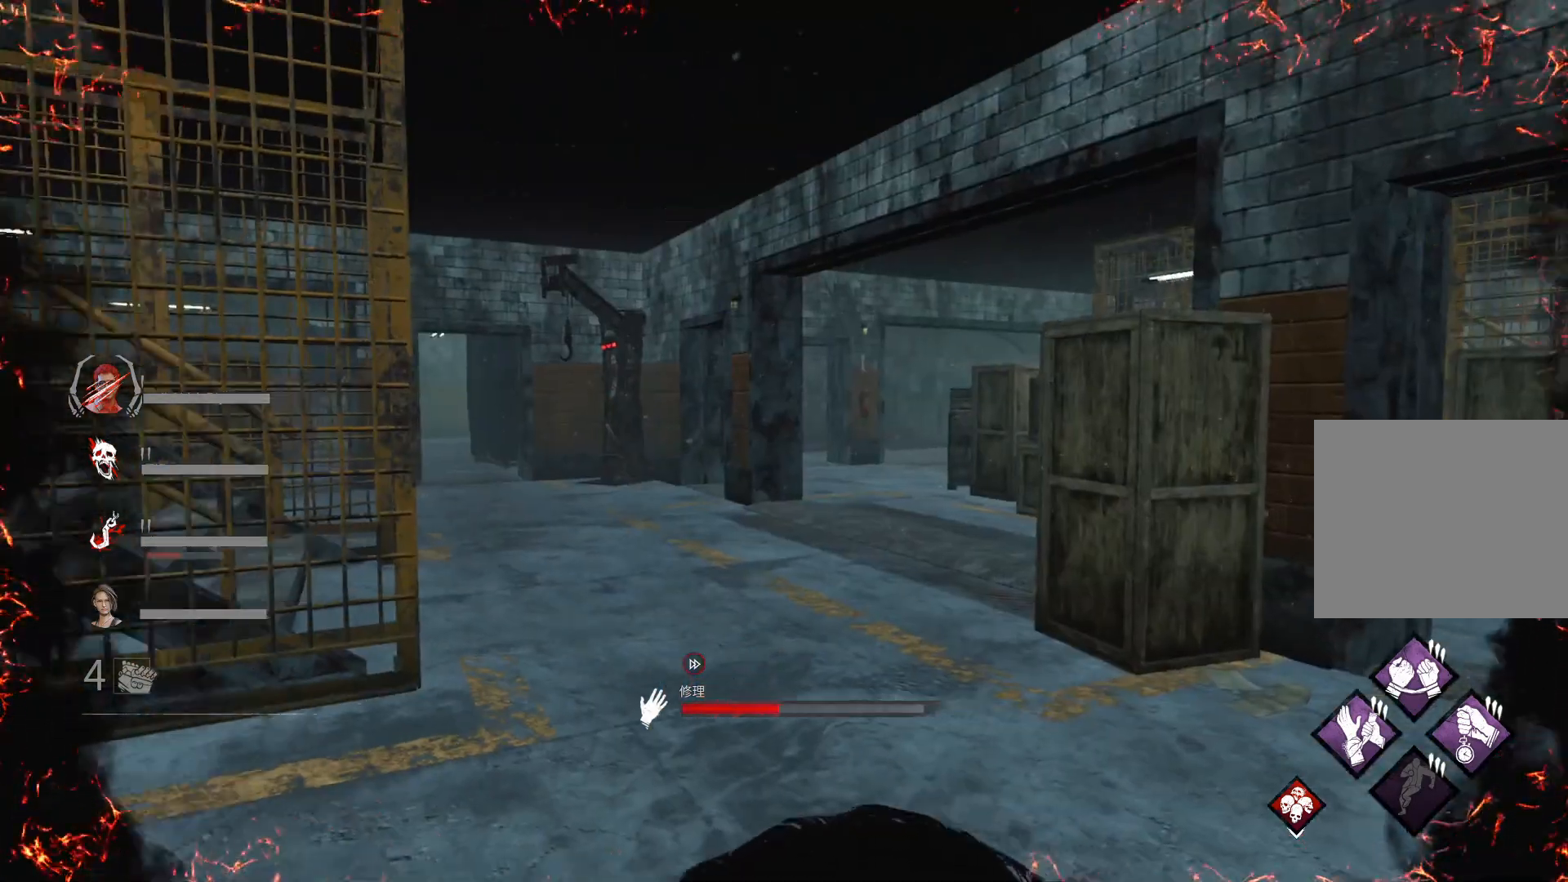
{"keys": ["a", "w"], "events": [[200, "w", "down"]]}
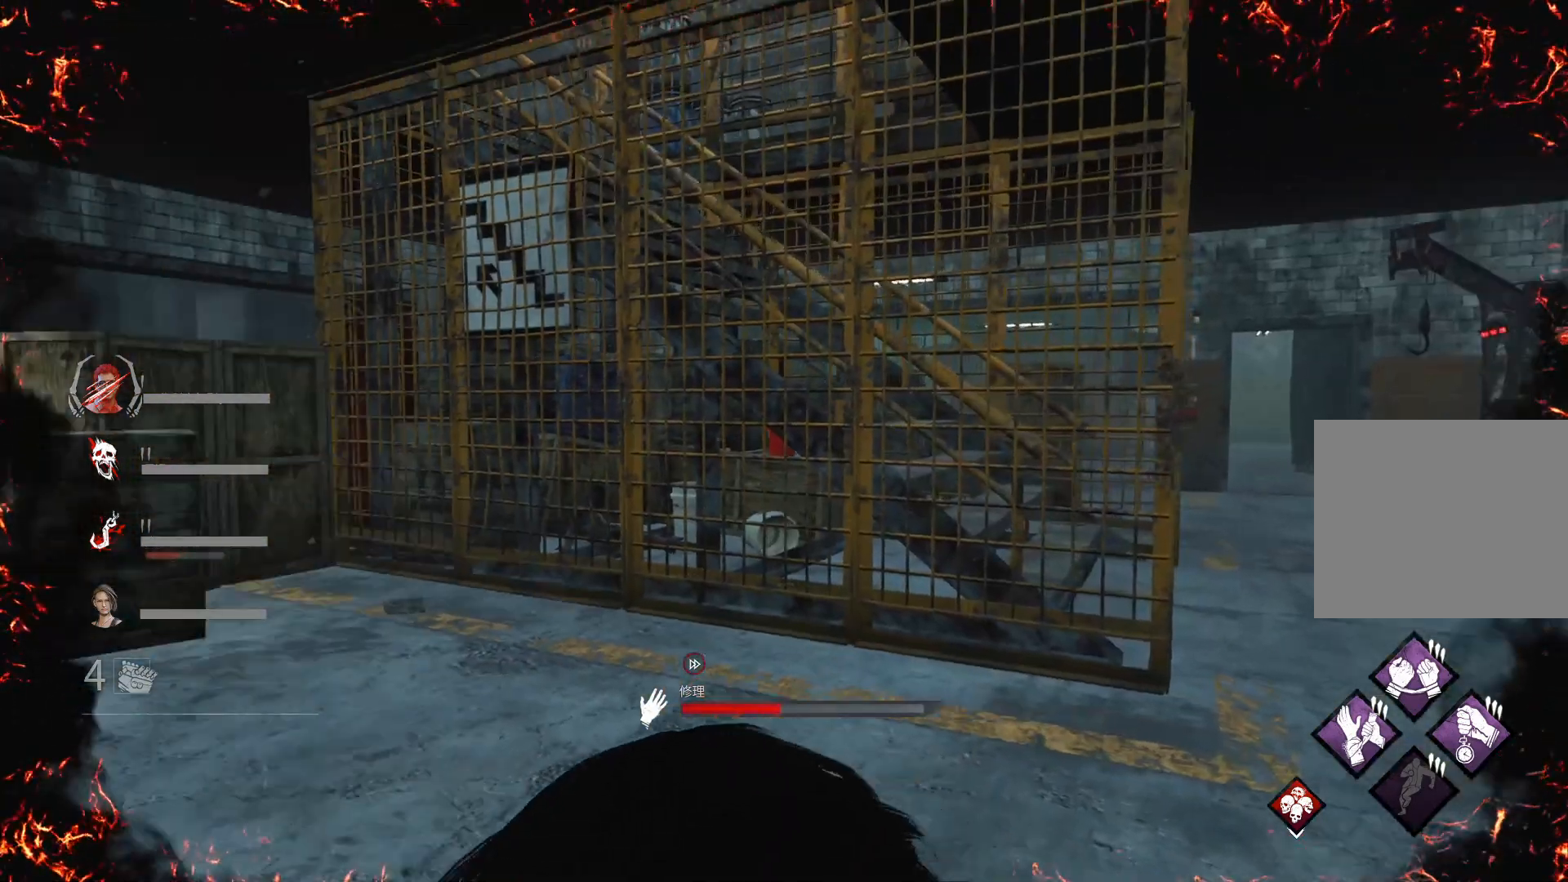
{"keys": ["w"], "events": [[200, "a", "up"]]}
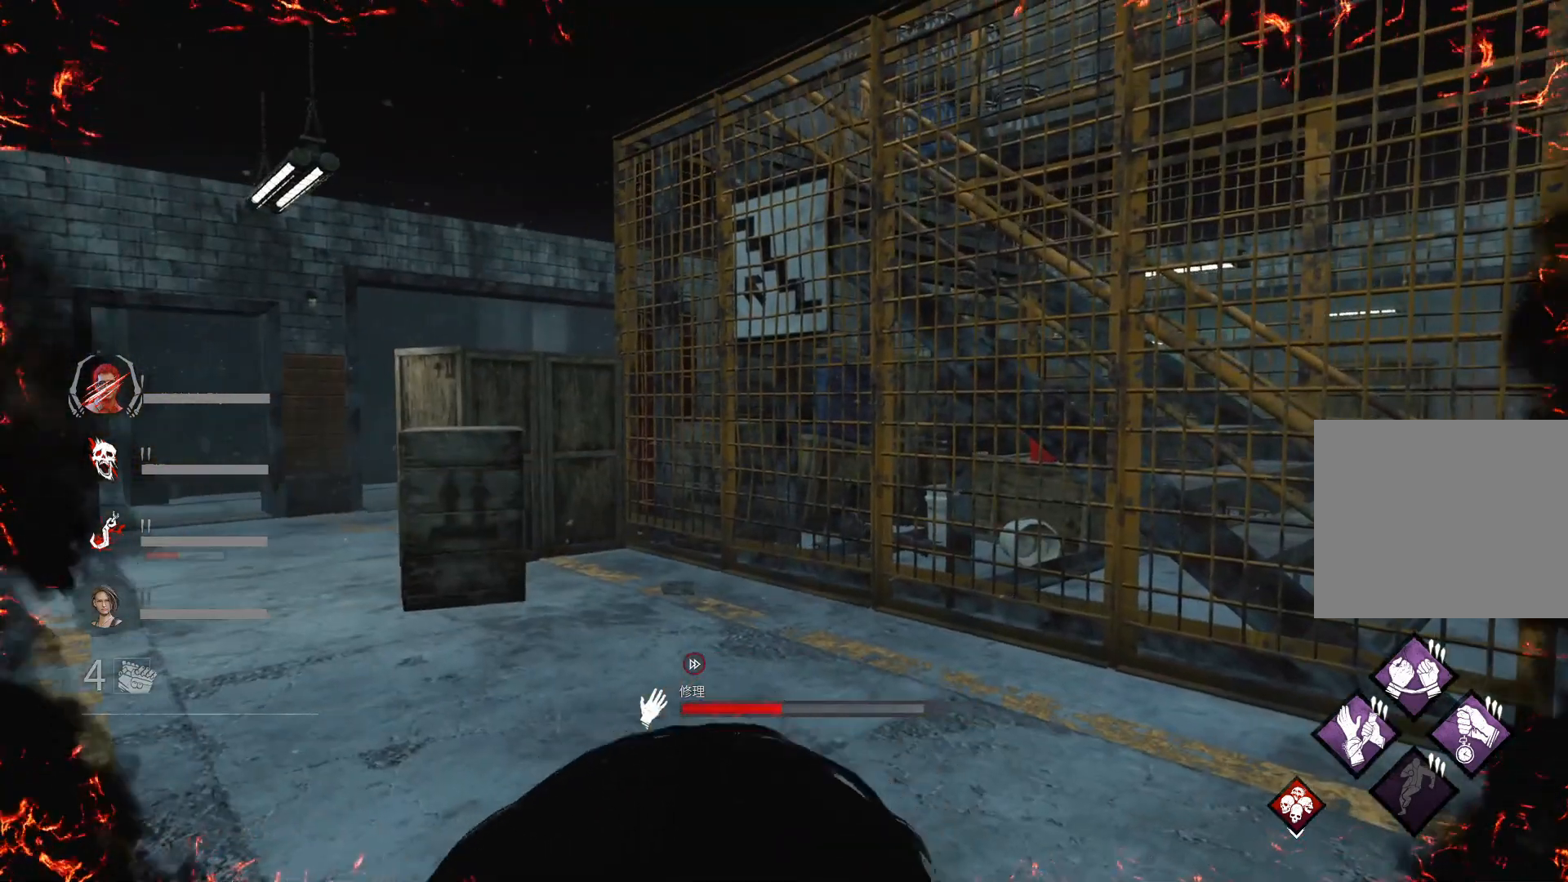
{"keys": ["w"], "events": []}
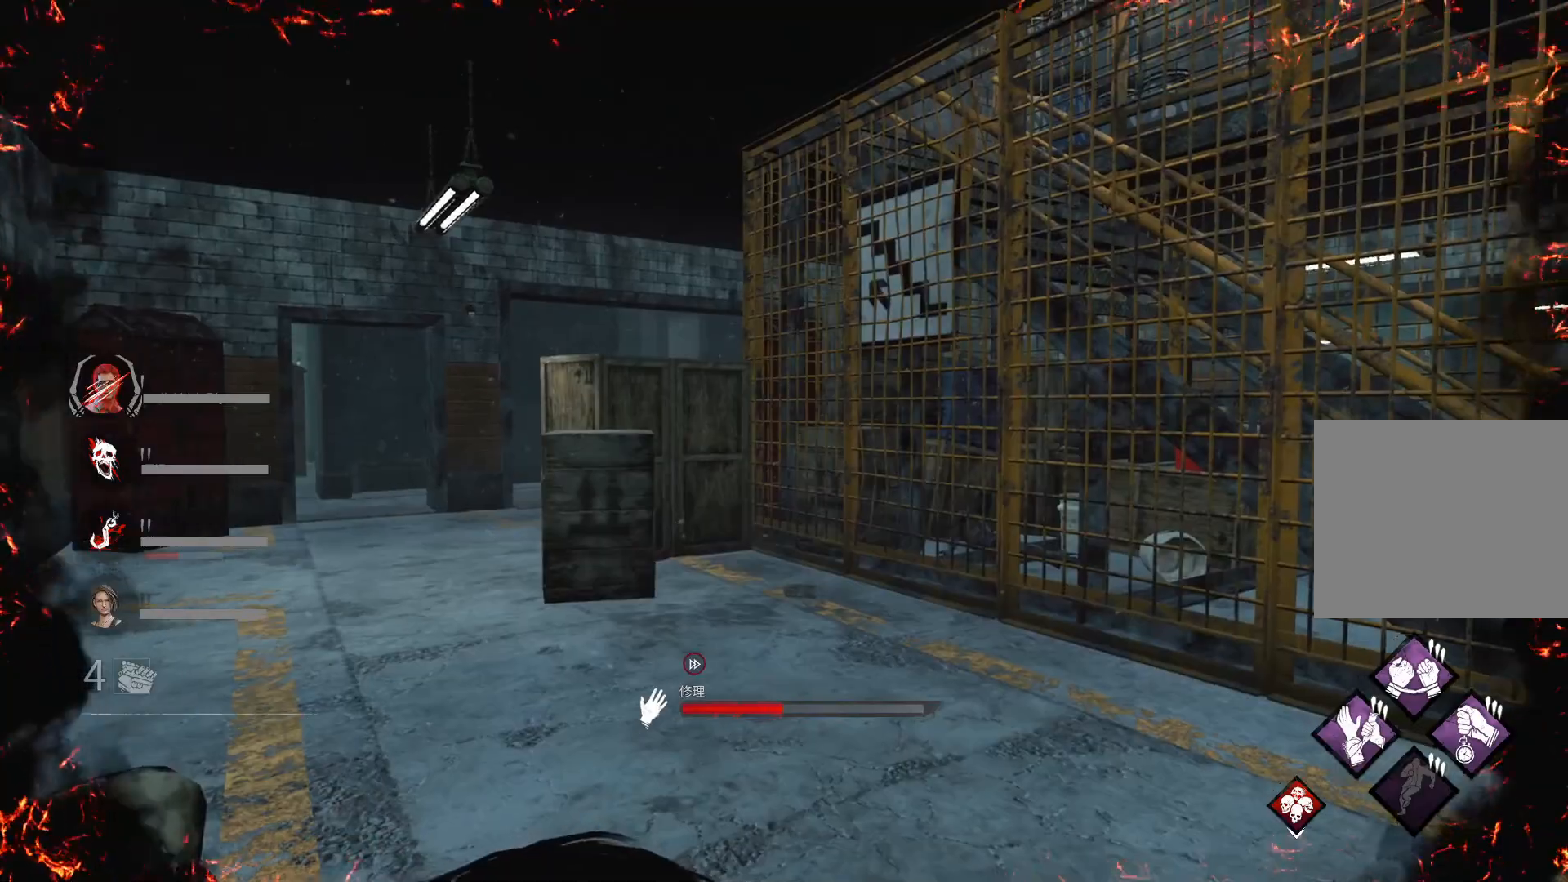
{"keys": ["a"], "events": [[67, "a", "down"], [67, "w", "up"]]}
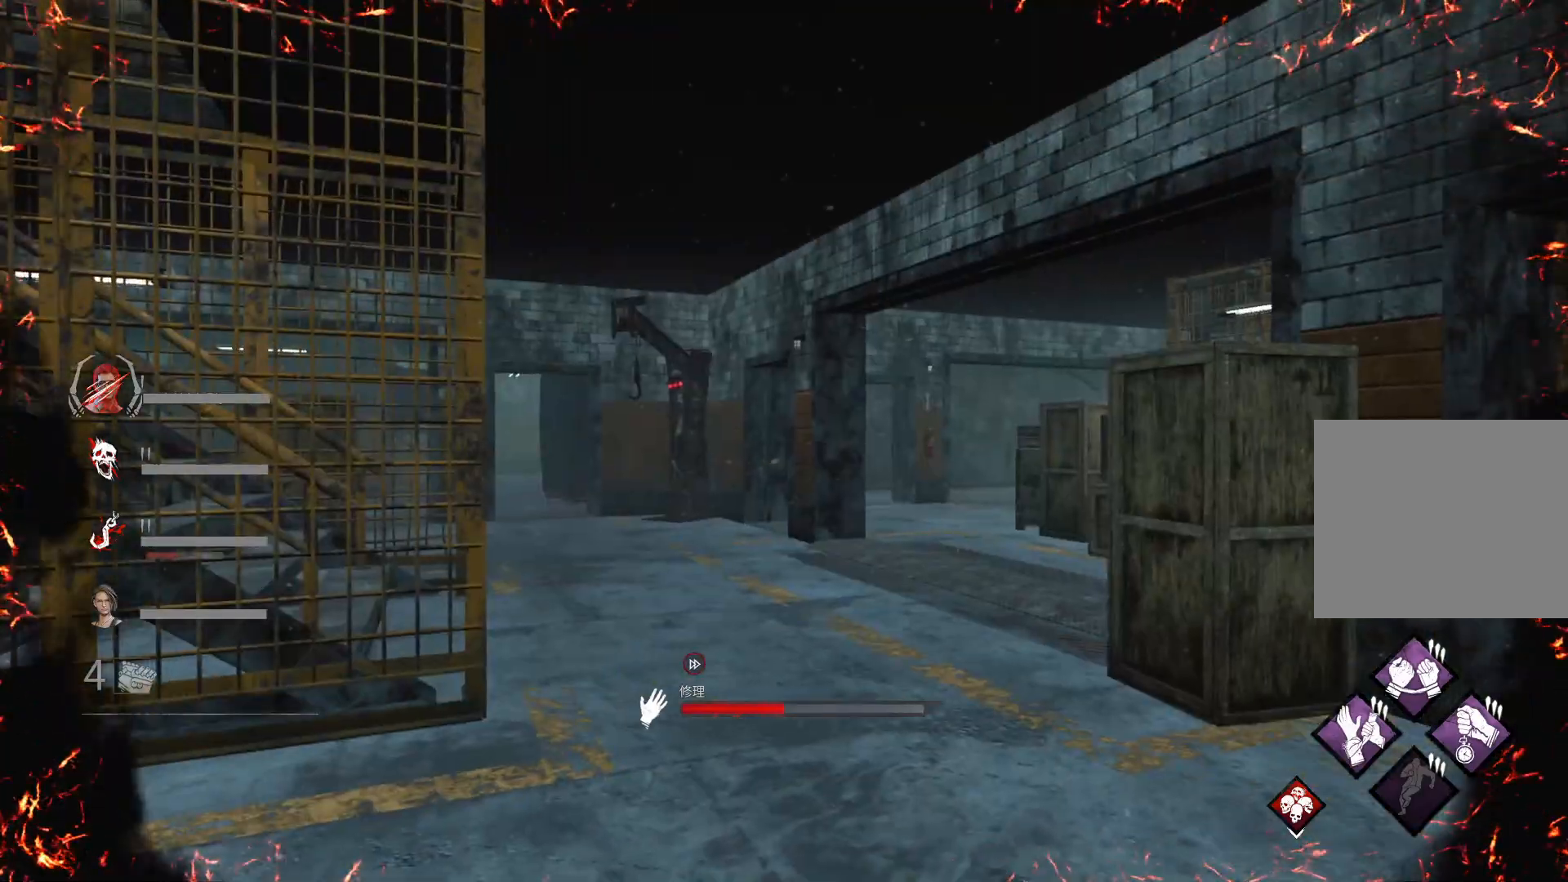
{"keys": ["a", "w"], "events": [[433, "w", "down"]]}
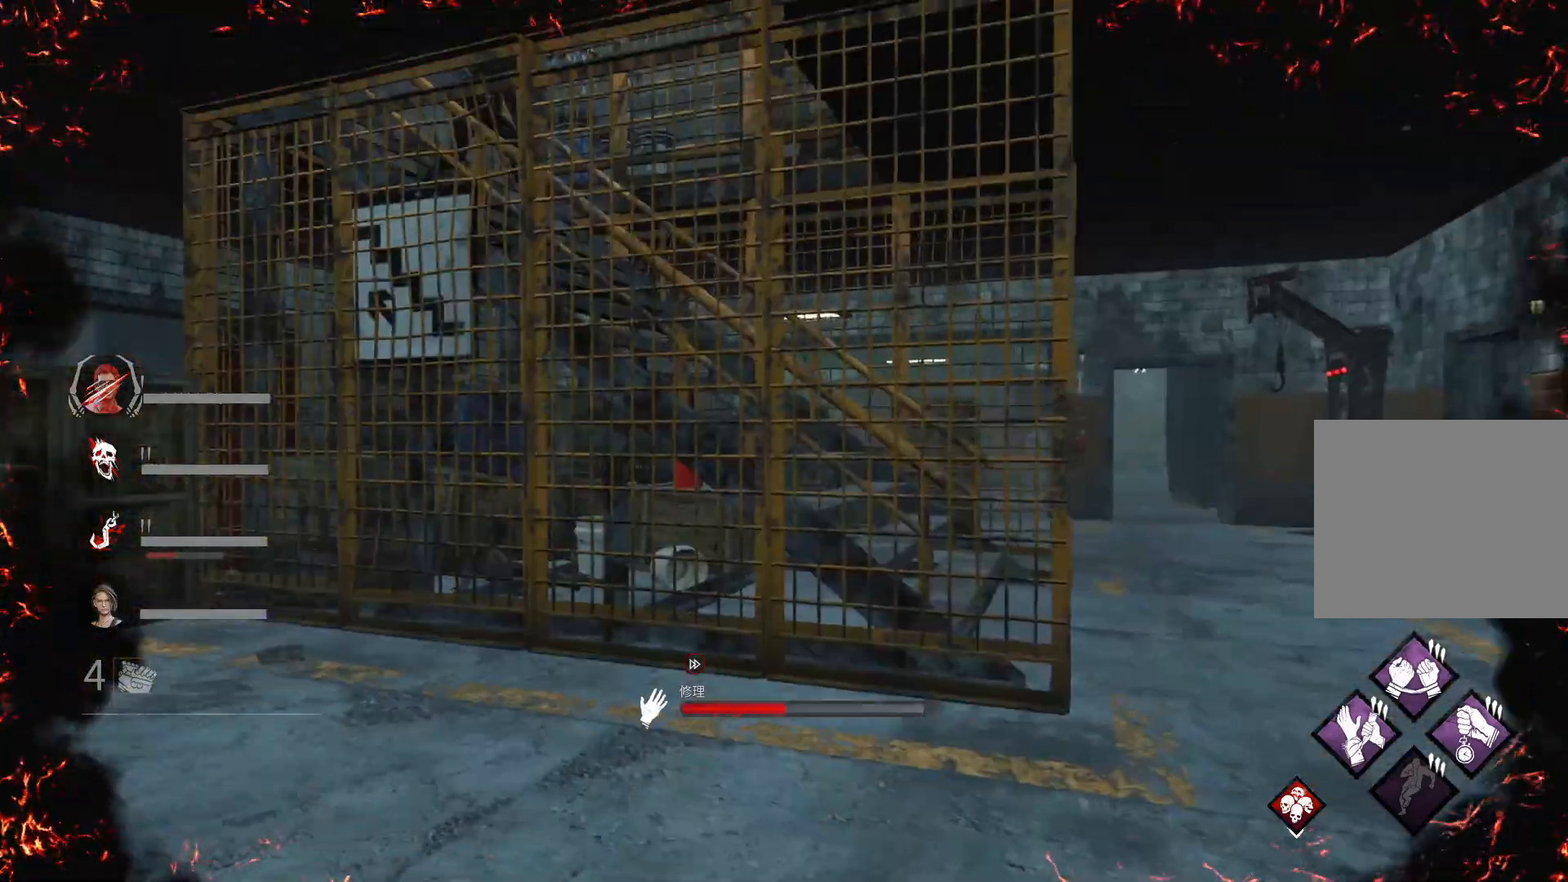
{"keys": ["a", "shift"], "events": [[367, "w", "up"], [467, "shift", "down"]]}
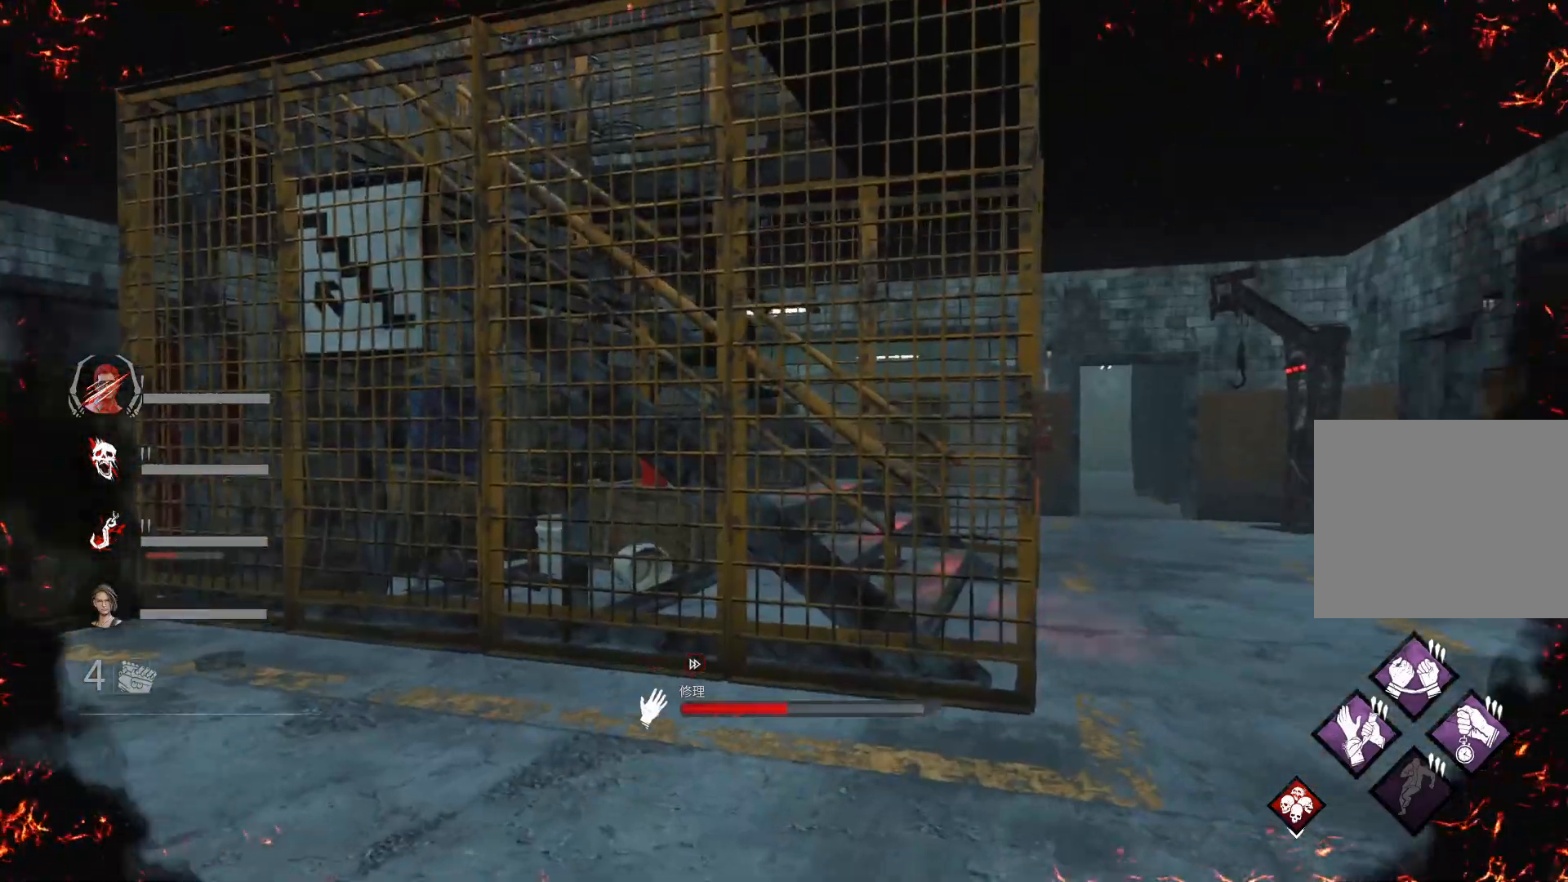
{"keys": ["a", "shift"], "events": []}
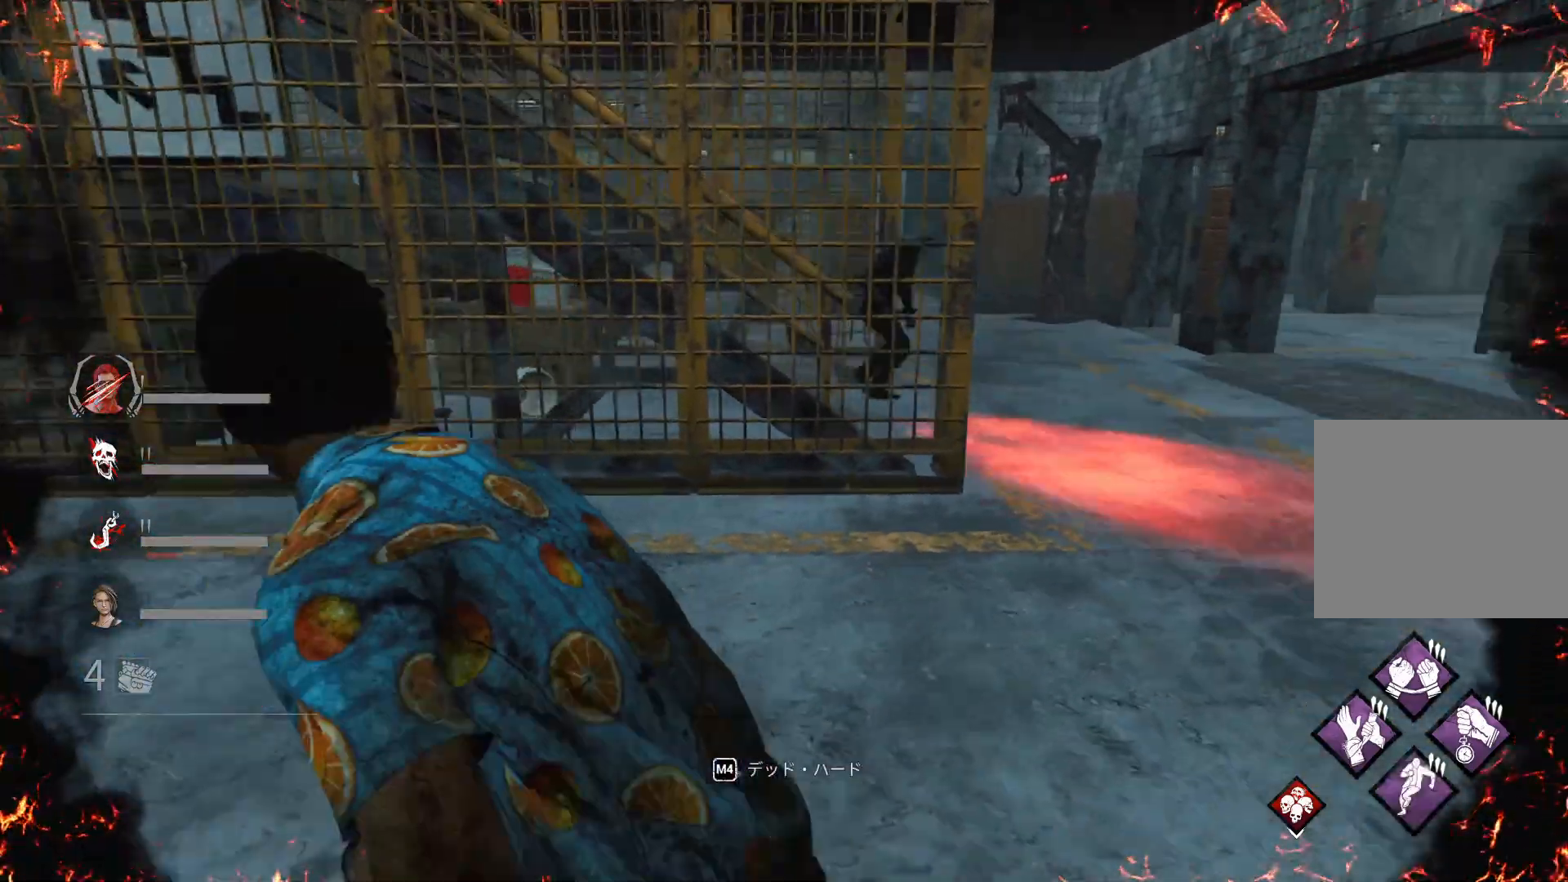
{"keys": ["a", "shift", "w"], "events": [[400, "w", "down"]]}
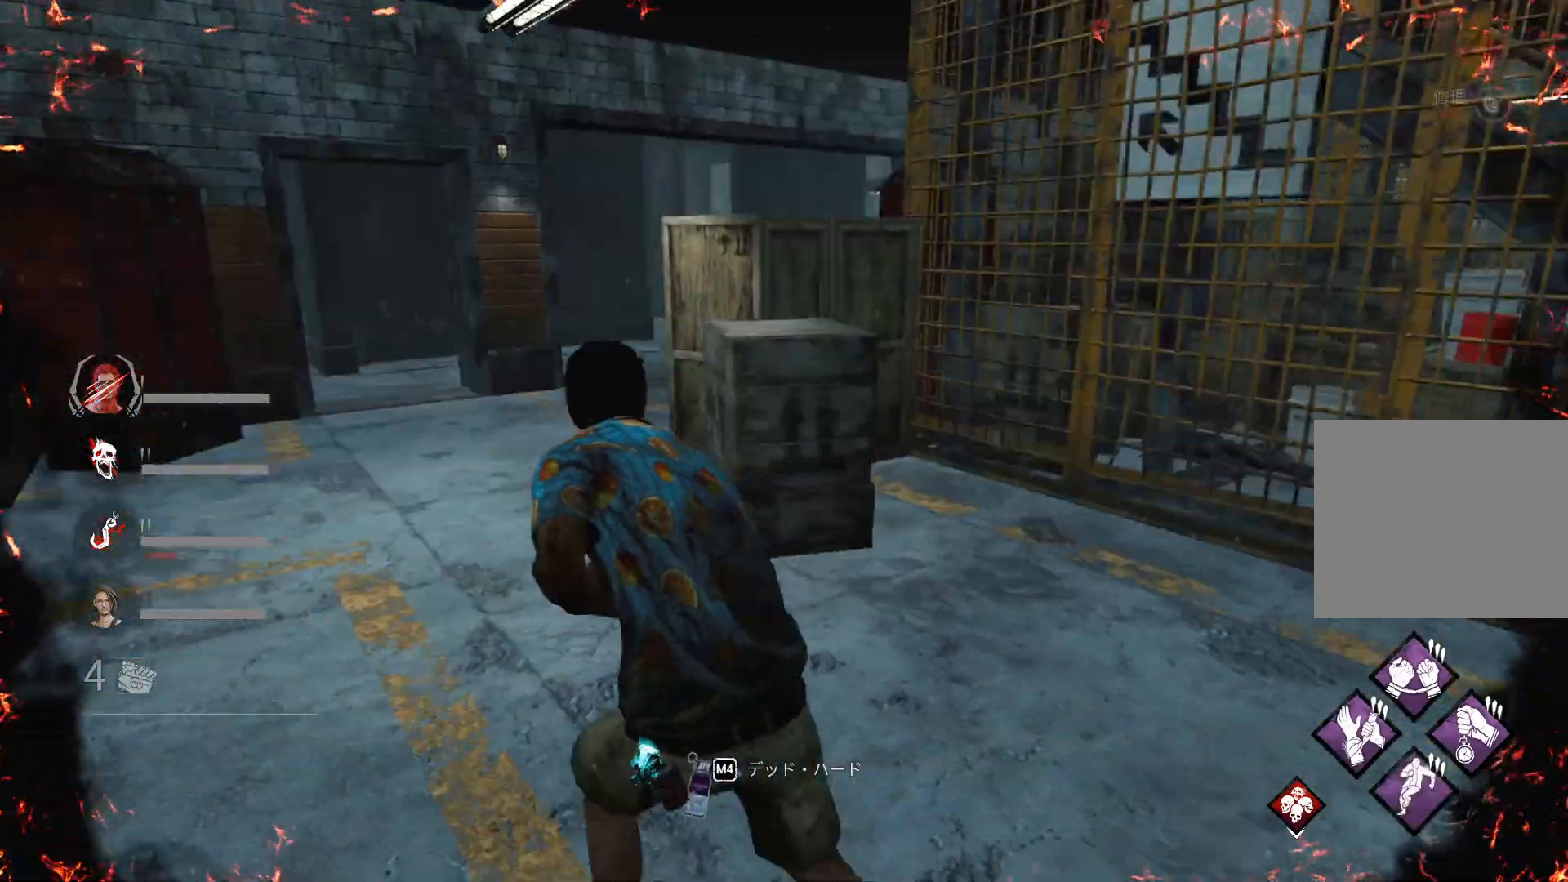
{"keys": ["a", "shift"], "events": [[467, "w", "up"]]}
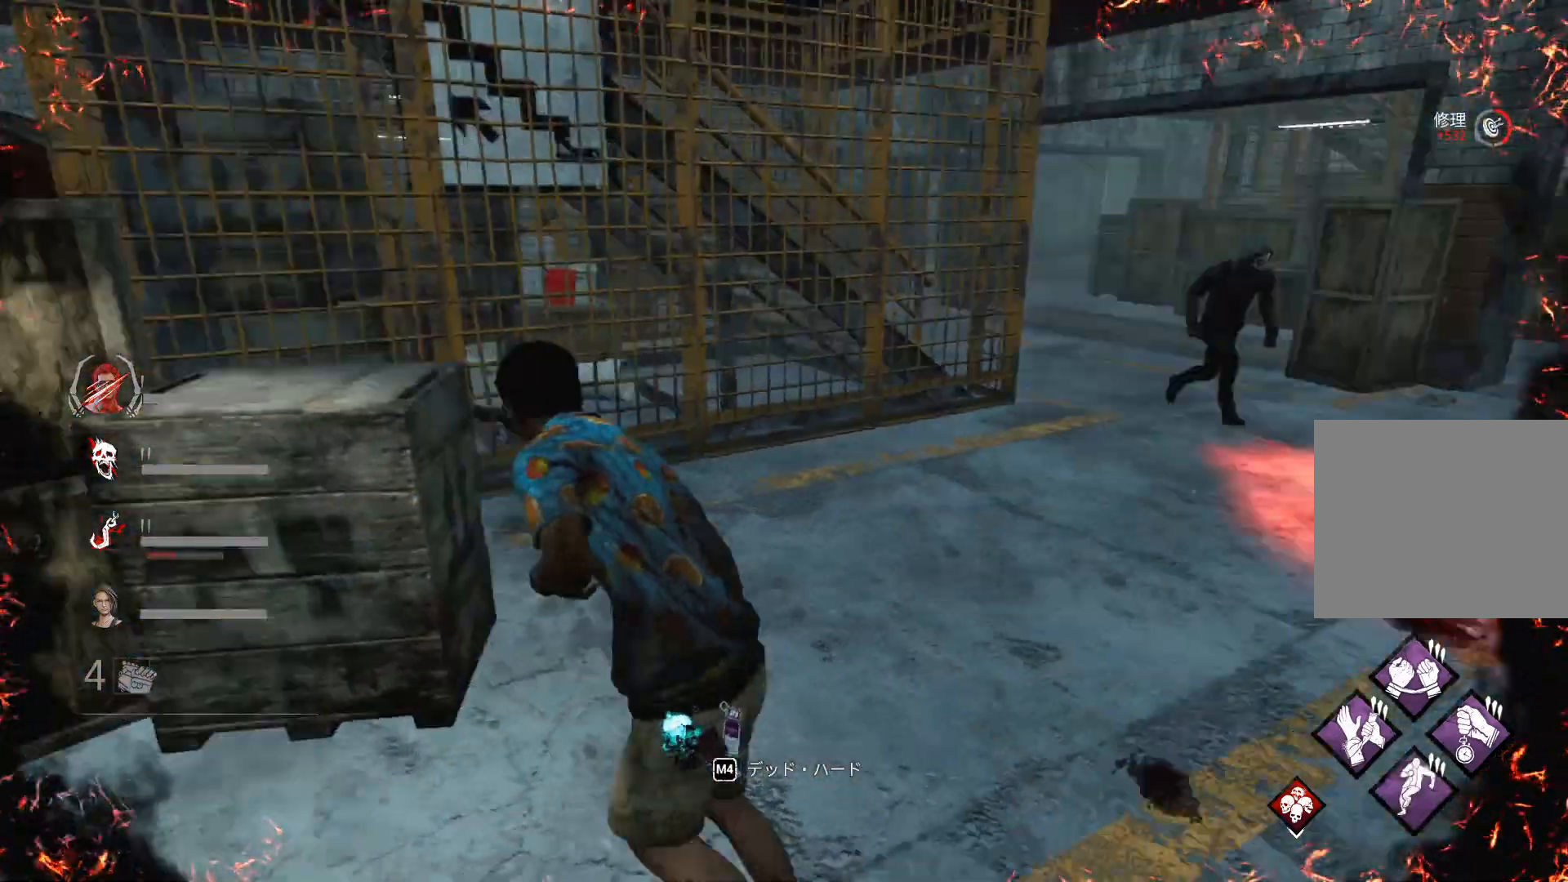
{"keys": ["a", "shift", "w"], "events": [[467, "w", "down"]]}
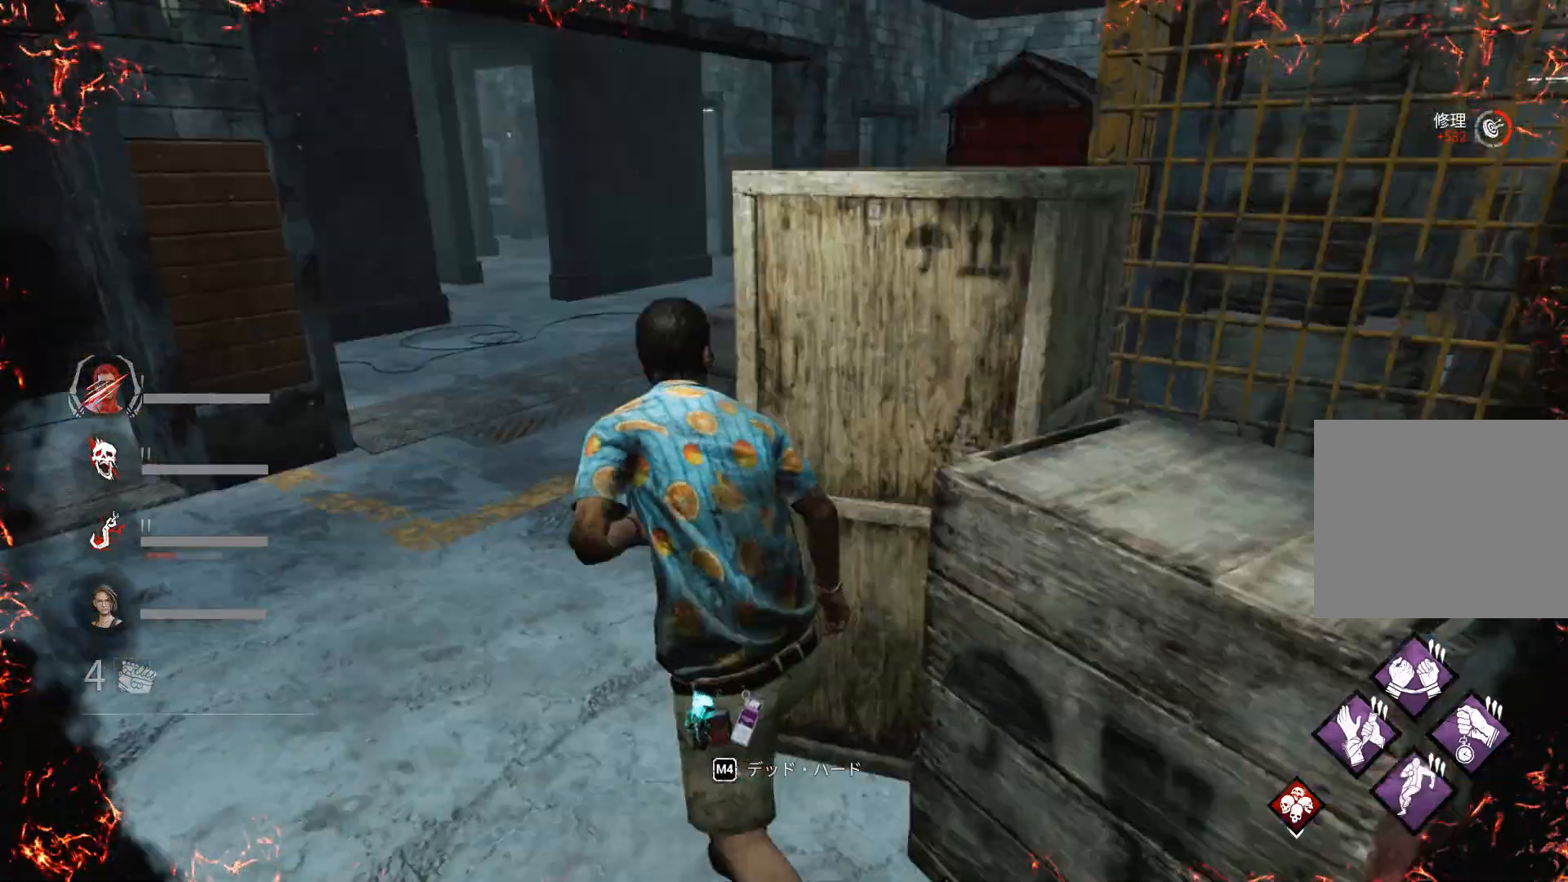
{"keys": ["shift", "w"], "events": [[300, "a", "up"]]}
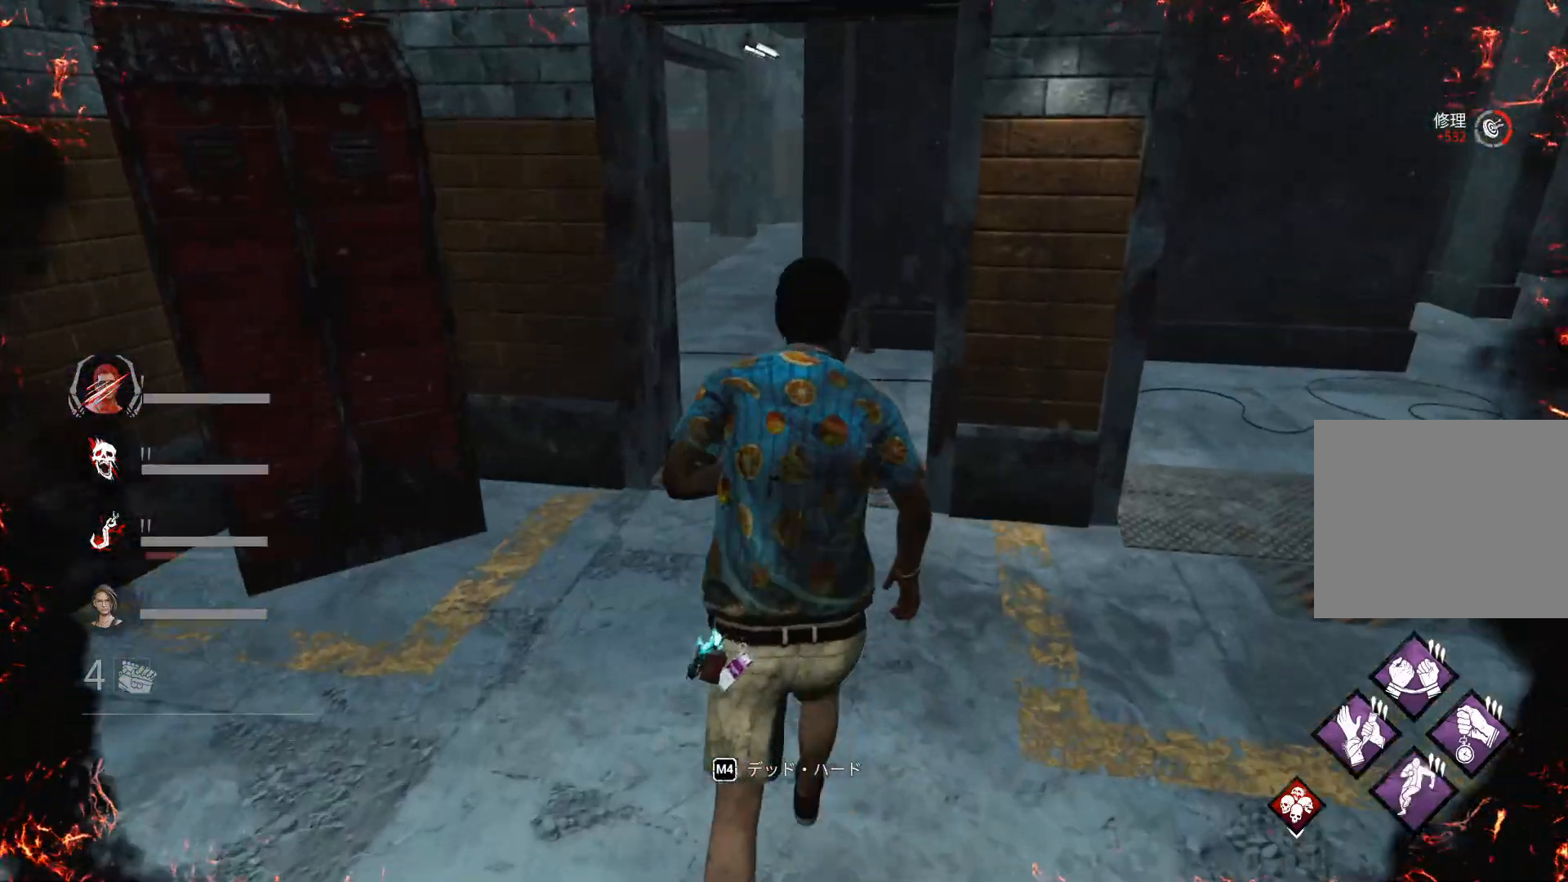
{"keys": ["shift", "w"], "events": []}
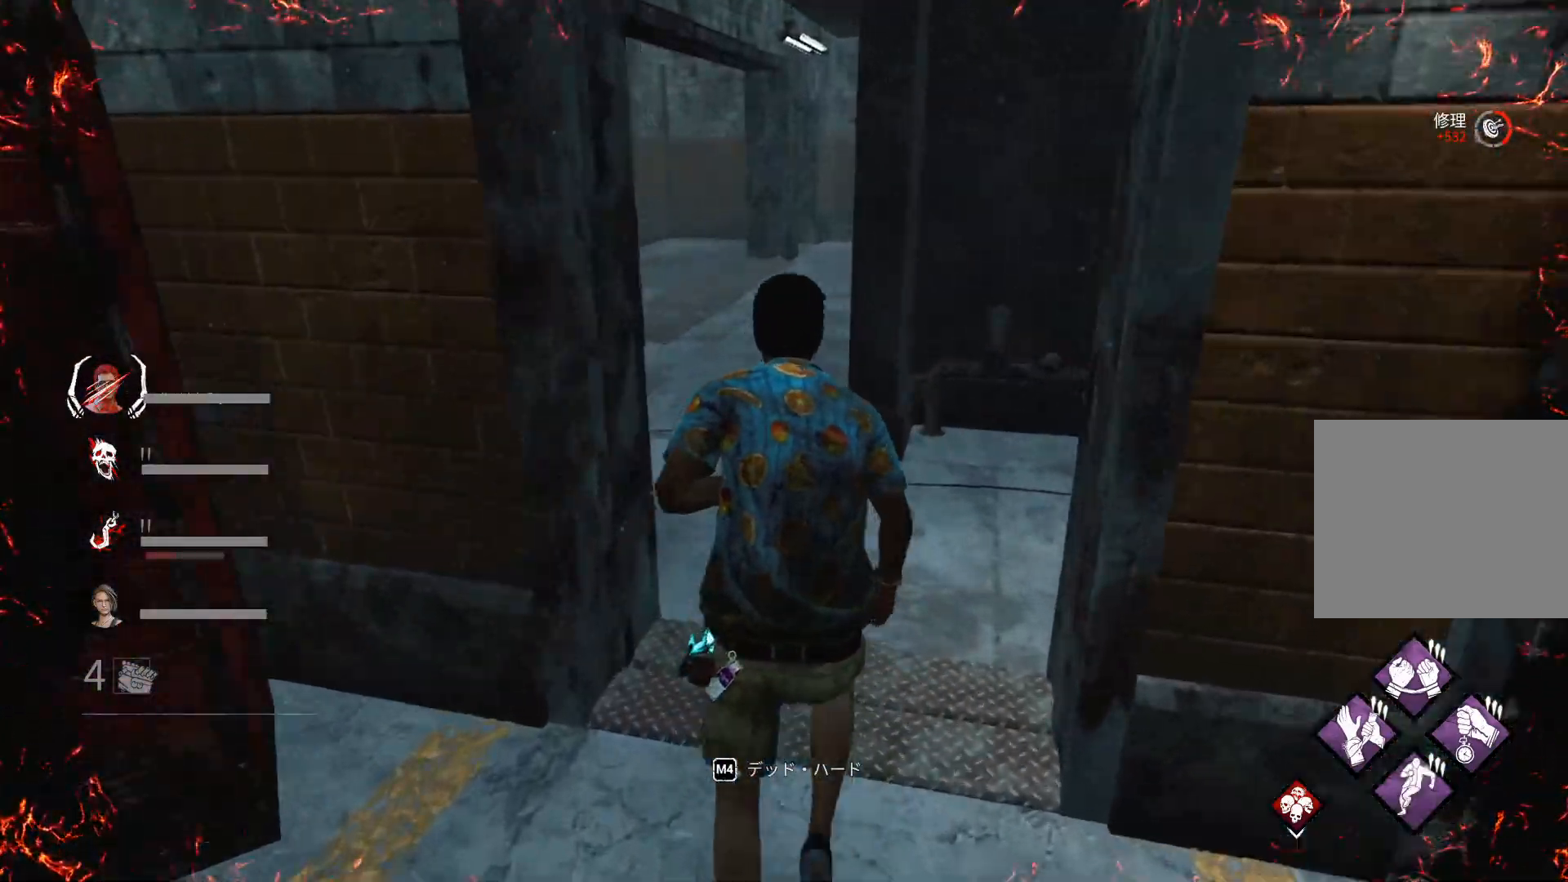
{"keys": ["shift", "w"], "events": []}
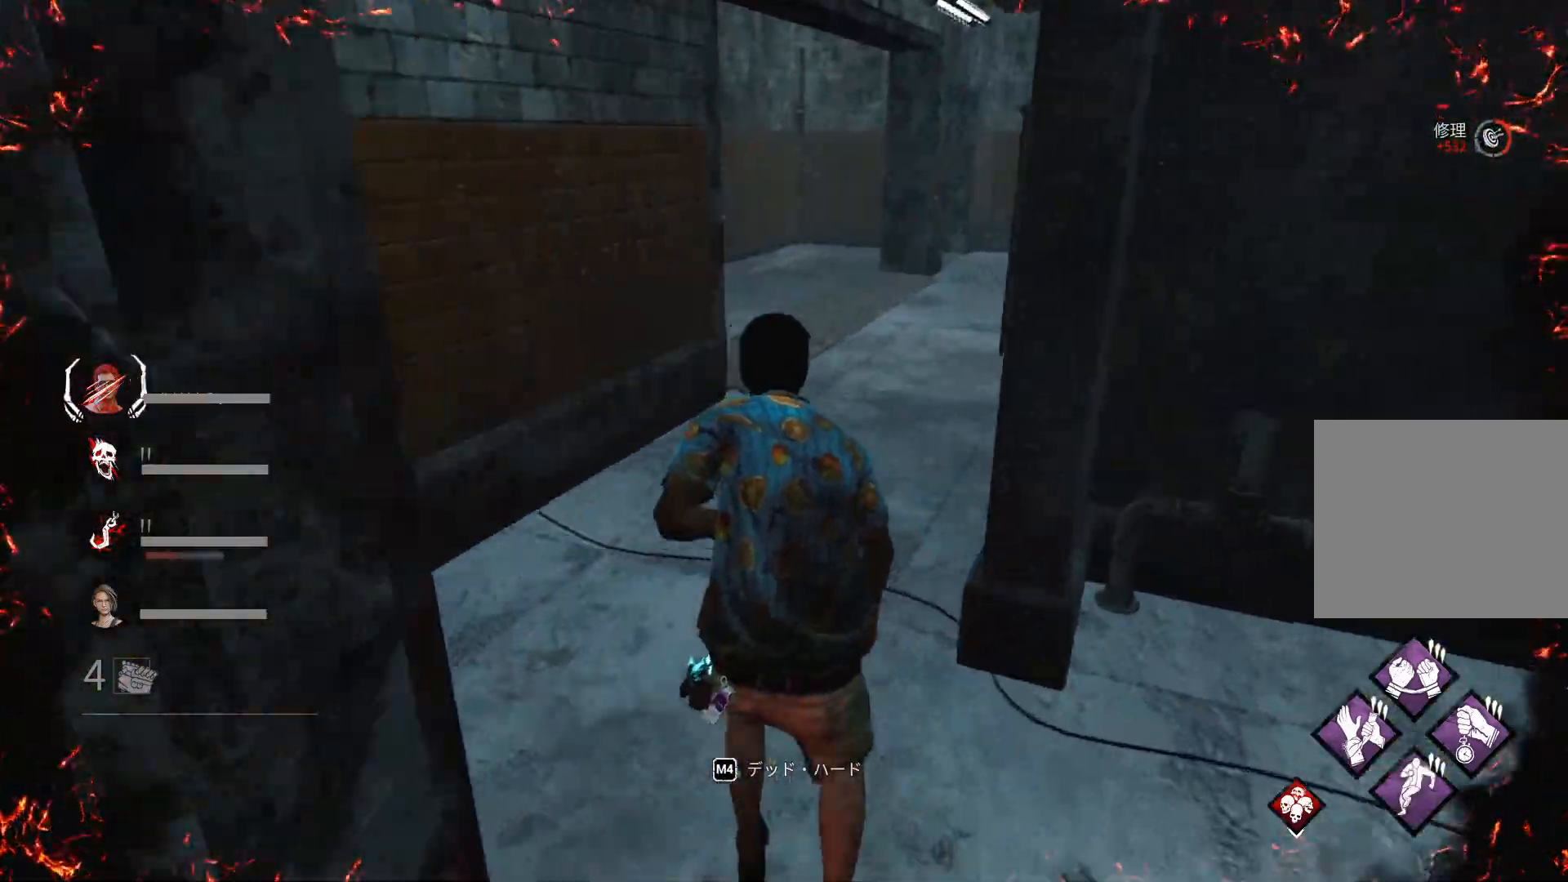
{"keys": ["a", "shift", "w"], "events": [[200, "a", "down"]]}
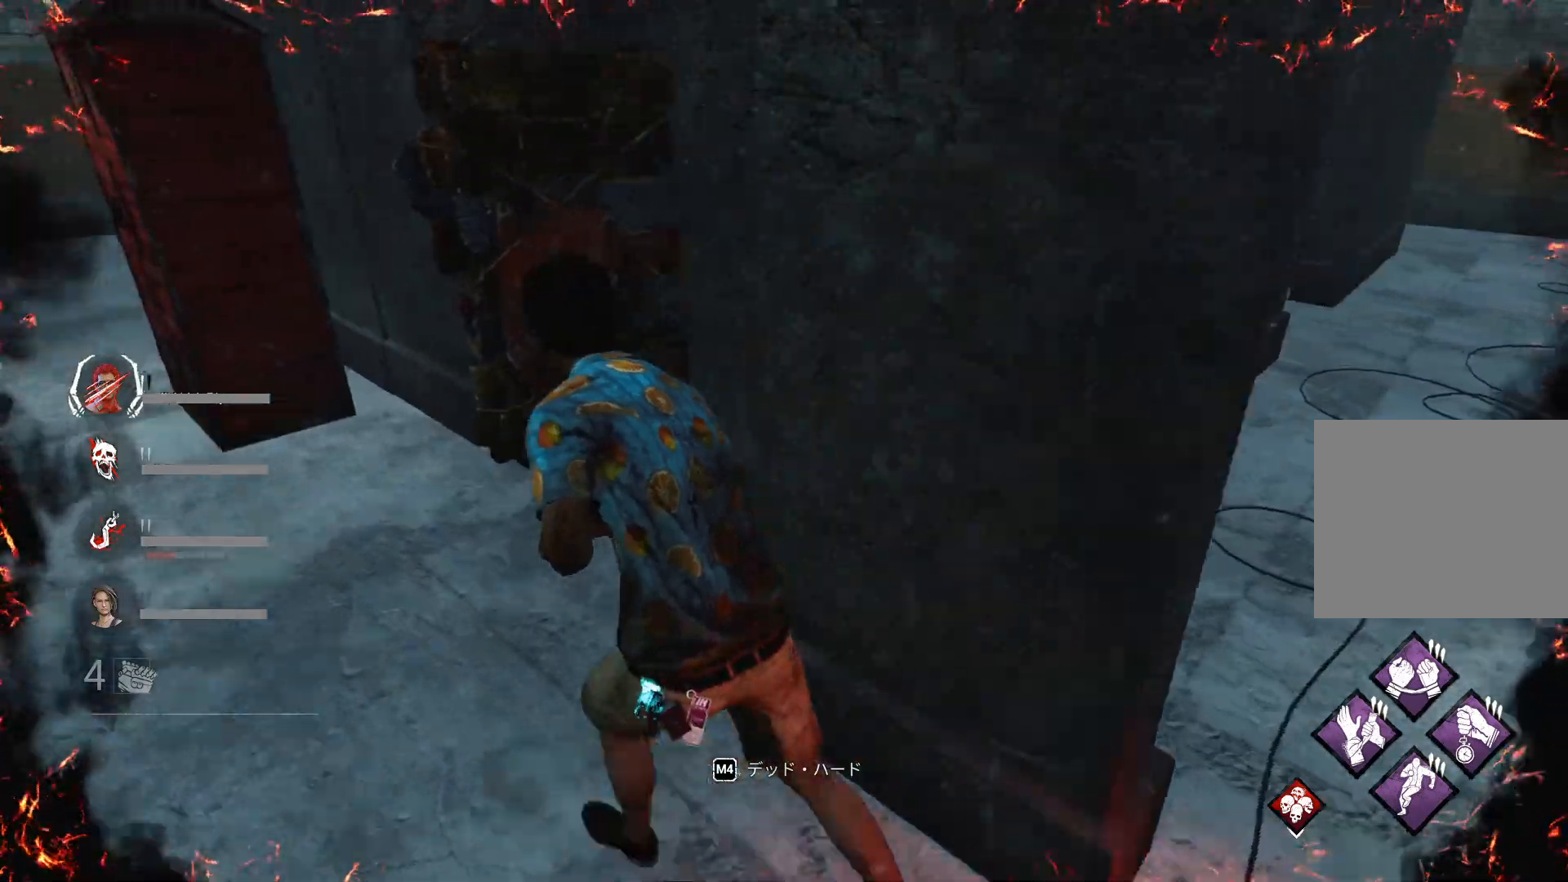
{"keys": ["shift", "w"], "events": [[267, "a", "up"]]}
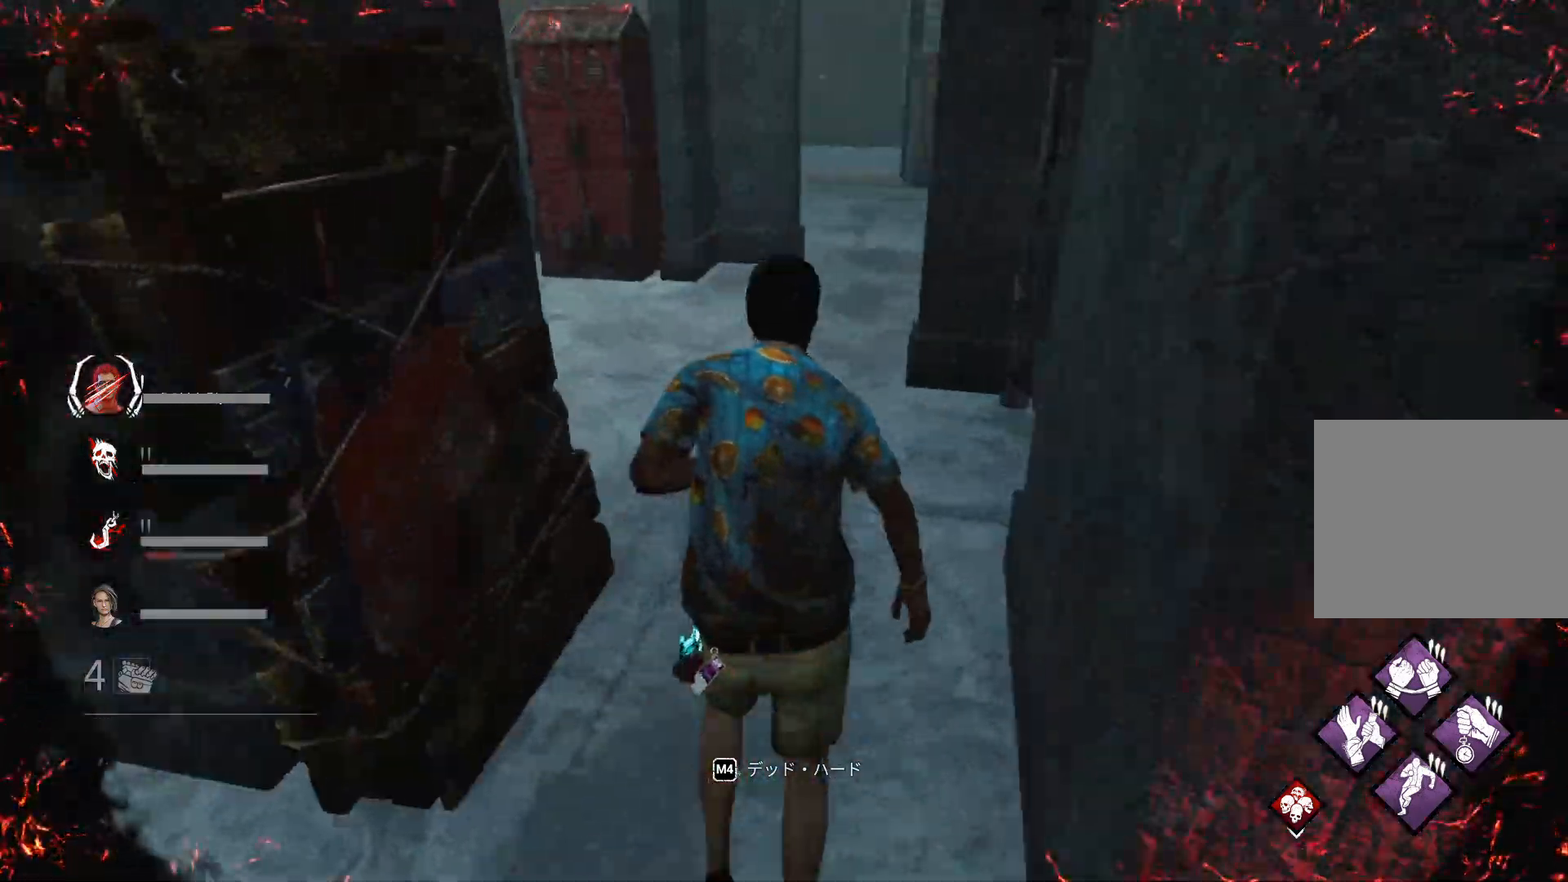
{"keys": ["d", "shift"], "events": [[433, "d", "down"], [433, "w", "up"]]}
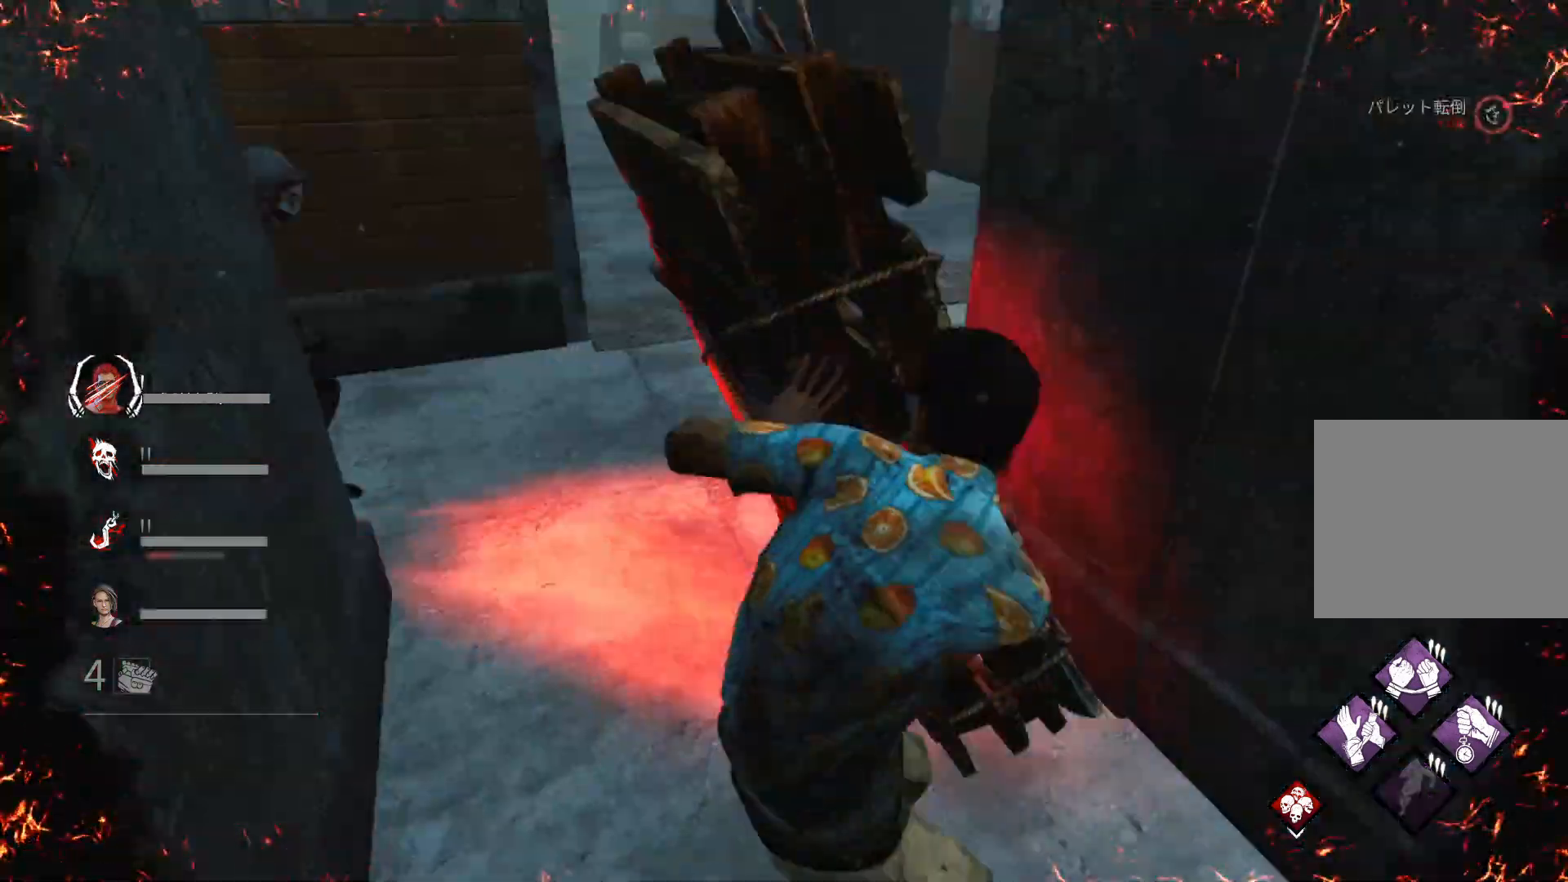
{"keys": ["d", "s", "shift"], "events": [[100, "s", "down"]]}
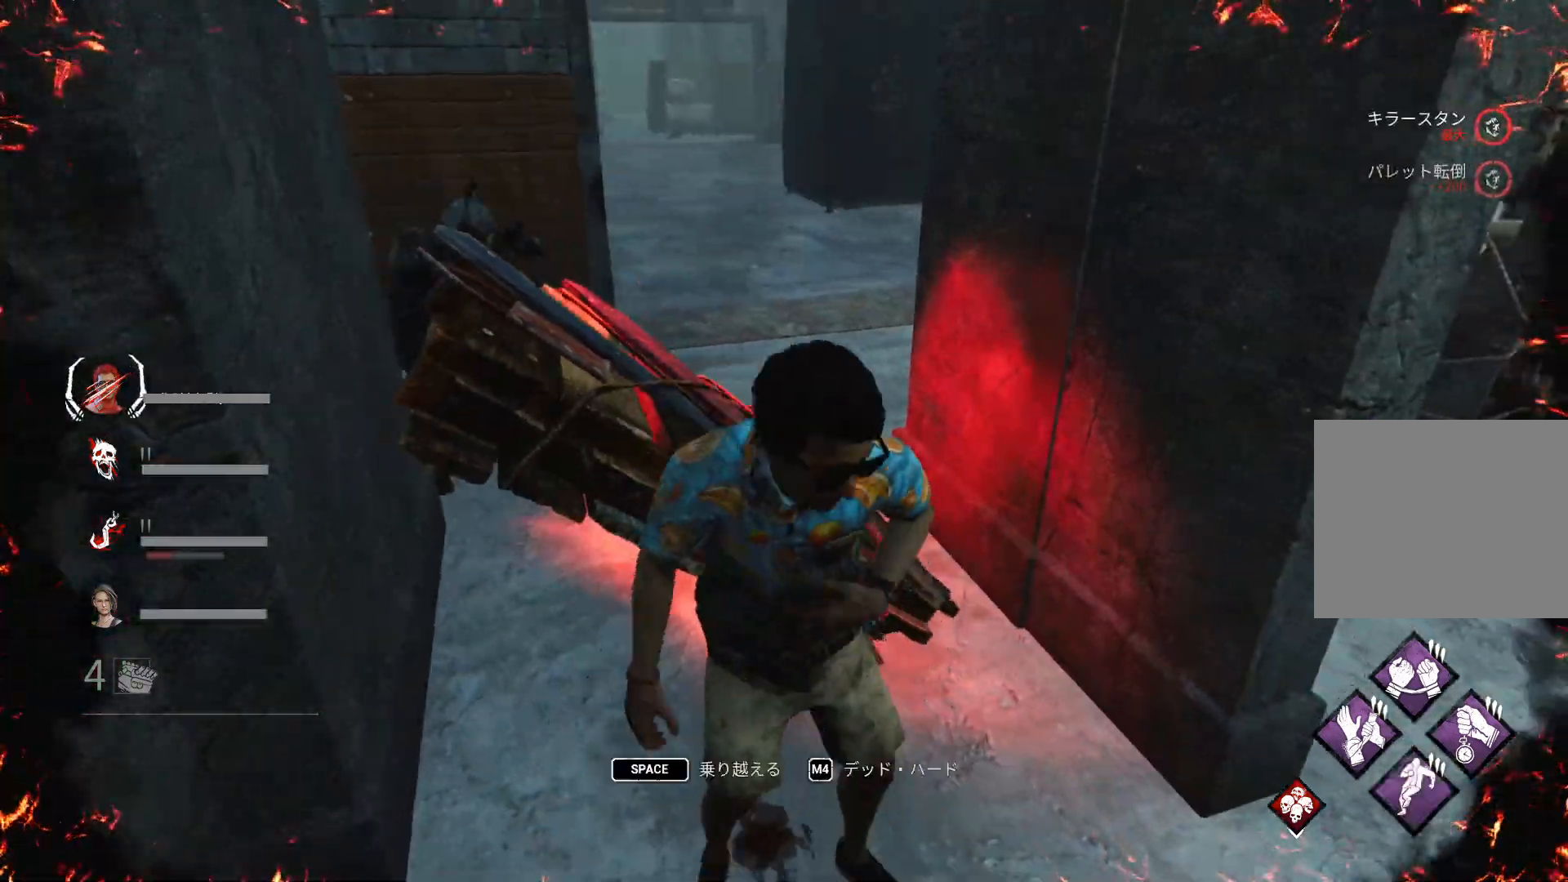
{"keys": ["d", "shift", "w"], "events": [[67, "s", "up"], [233, "w", "down"]]}
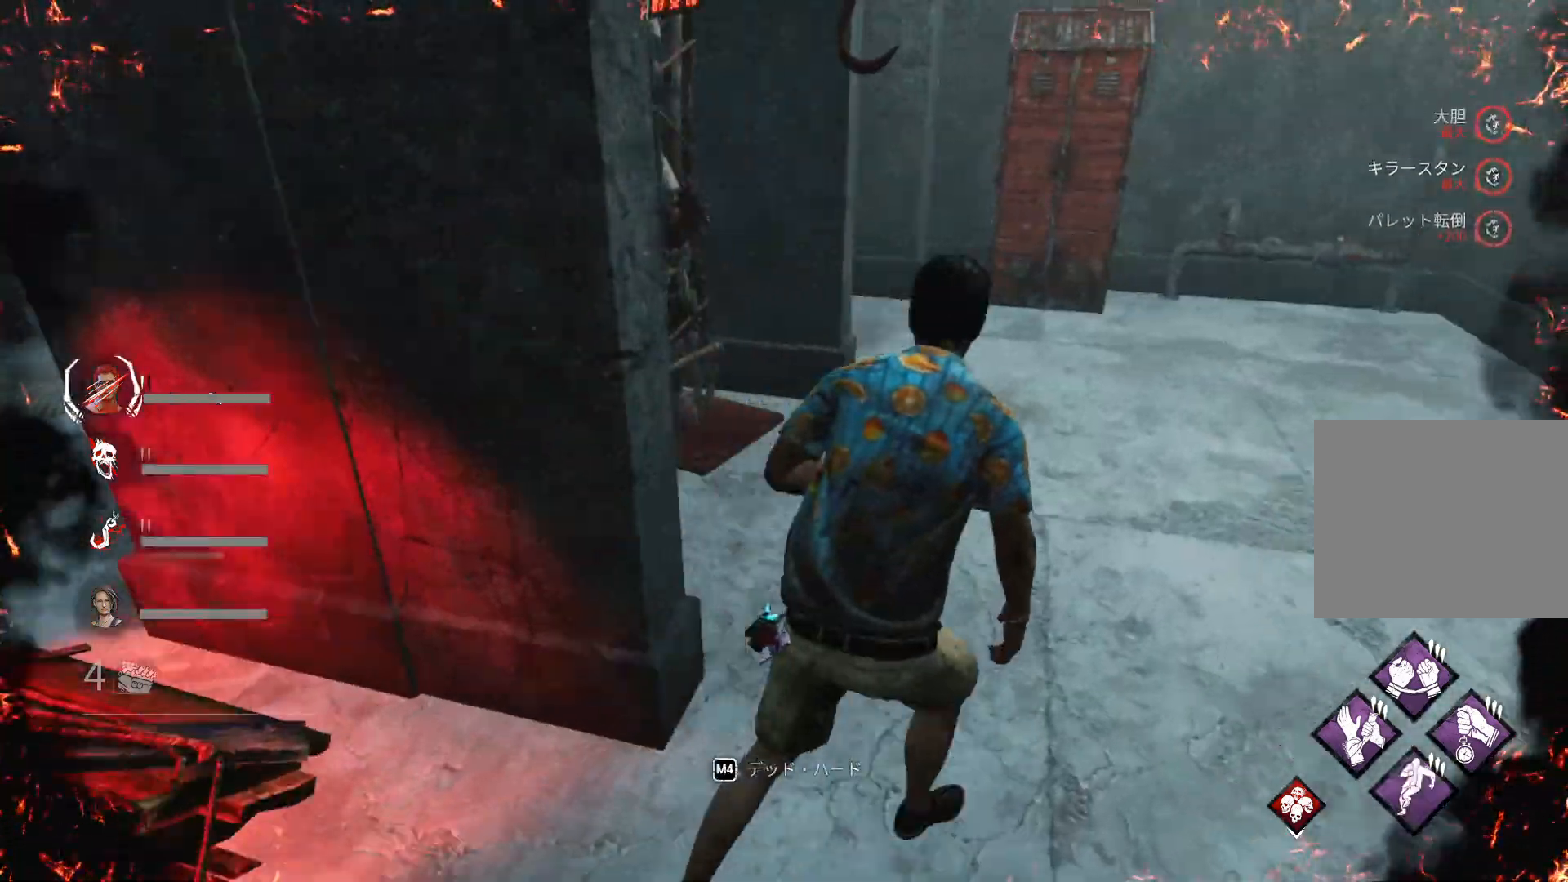
{"keys": ["shift", "w"], "events": [[100, "d", "up"]]}